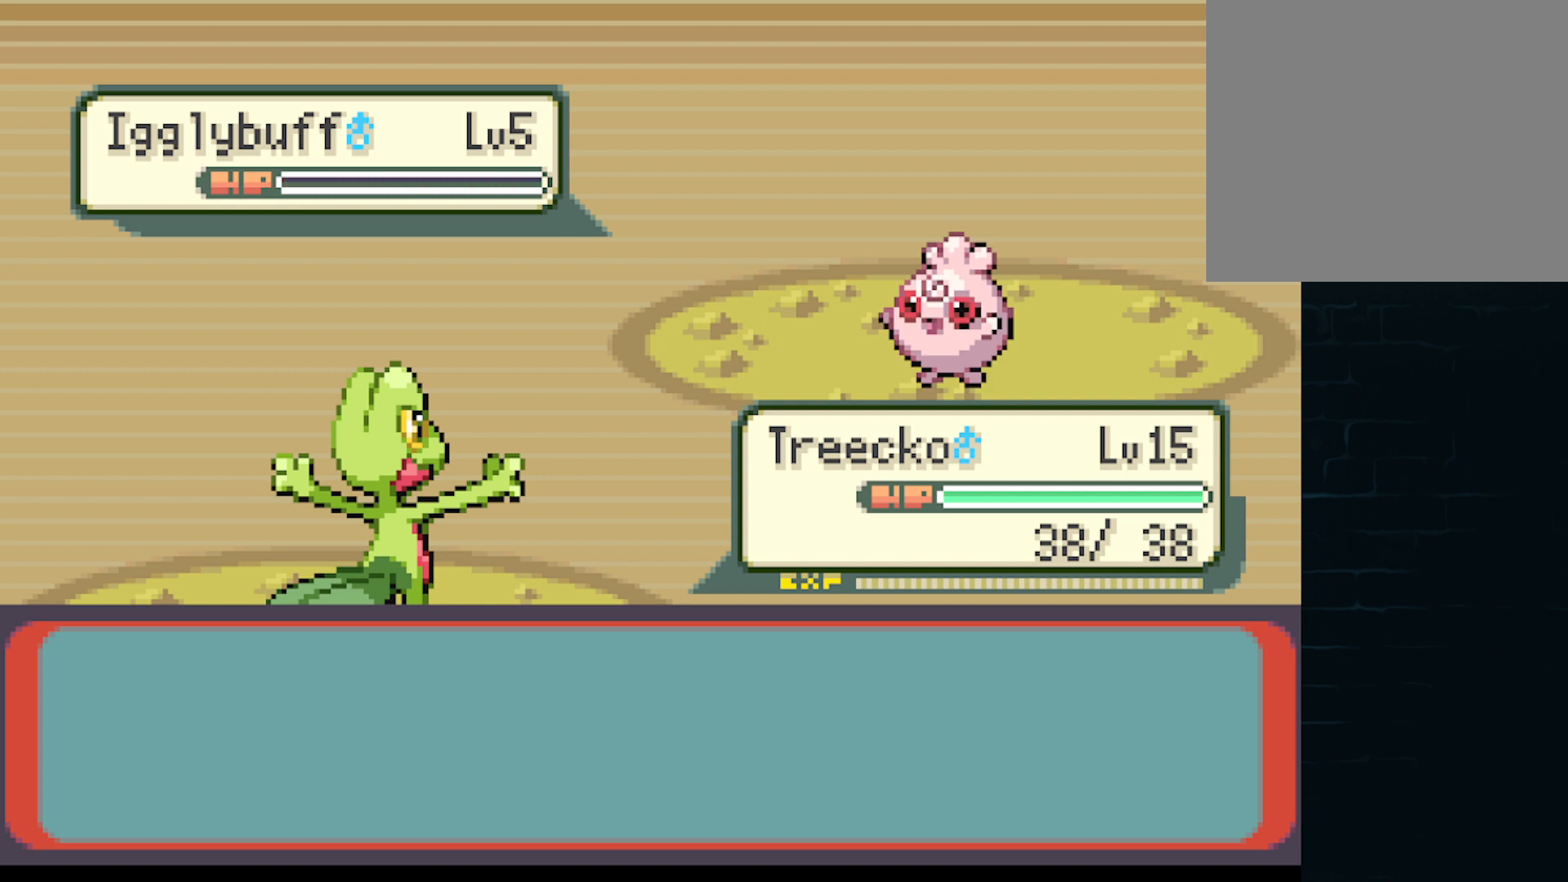
Gameplay with a controller (Xbox layout); each line is a JSON object with the inputs held at the frame after it. "events" lists button and stick changes between this image and that frame as [ms after this image, input, new state], when the widget could be followed in between. Not read: L3 R3 right_stick.
{"buttons": [], "left_stick": "center", "events": [[41, "B", "up"], [167, "B", "down"], [292, "B", "up"], [417, "B", "down"], [500, "B", "up"]]}
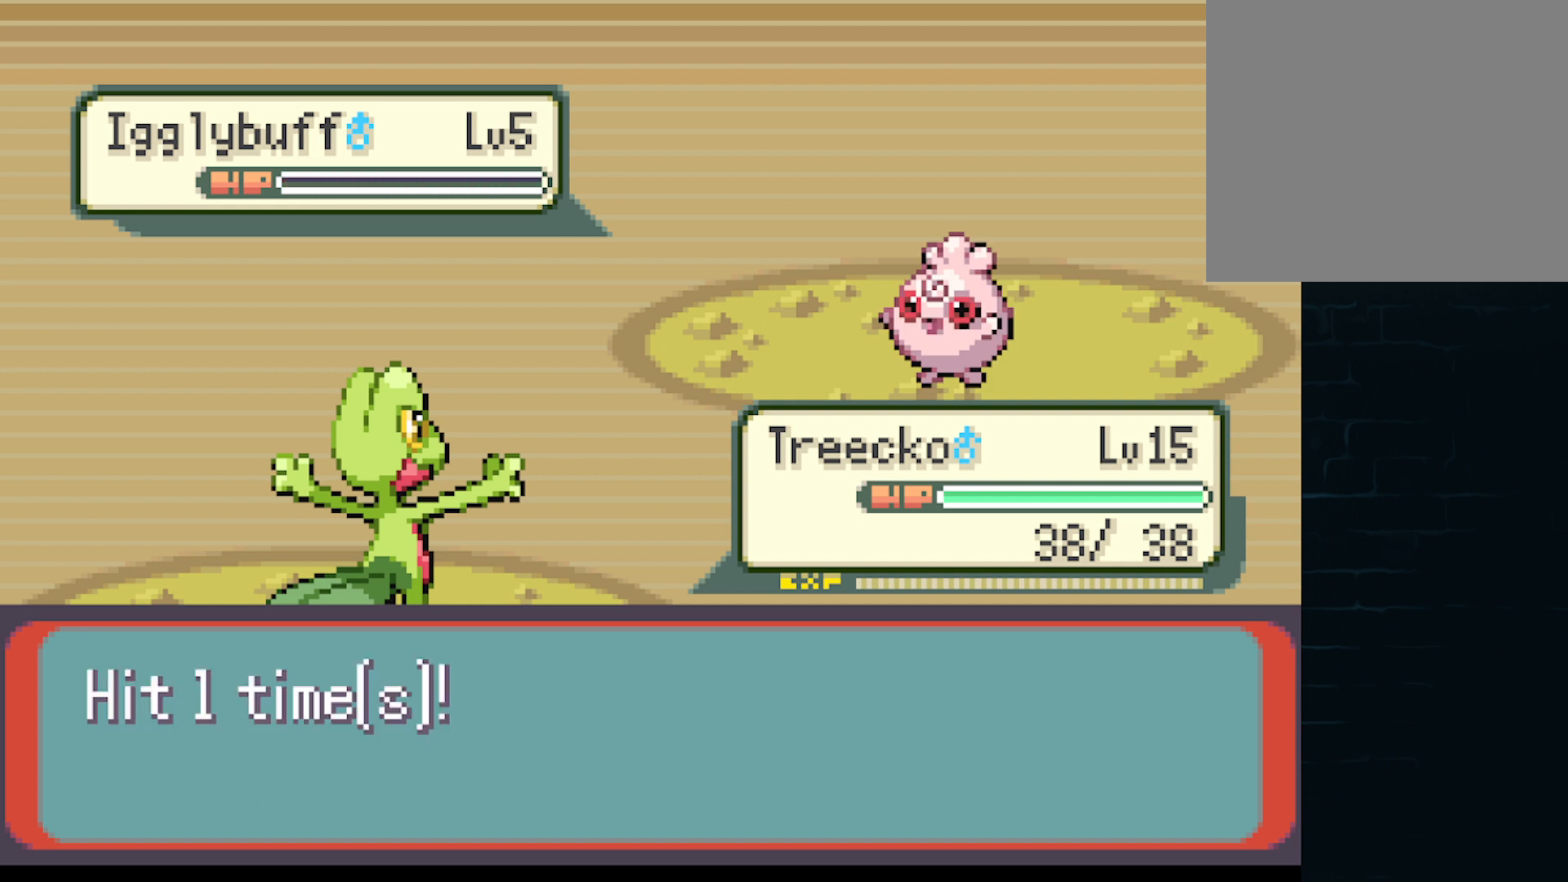
{"buttons": ["B"], "left_stick": "center", "events": [[125, "B", "down"], [209, "B", "up"], [334, "B", "down"], [417, "B", "up"], [501, "B", "down"]]}
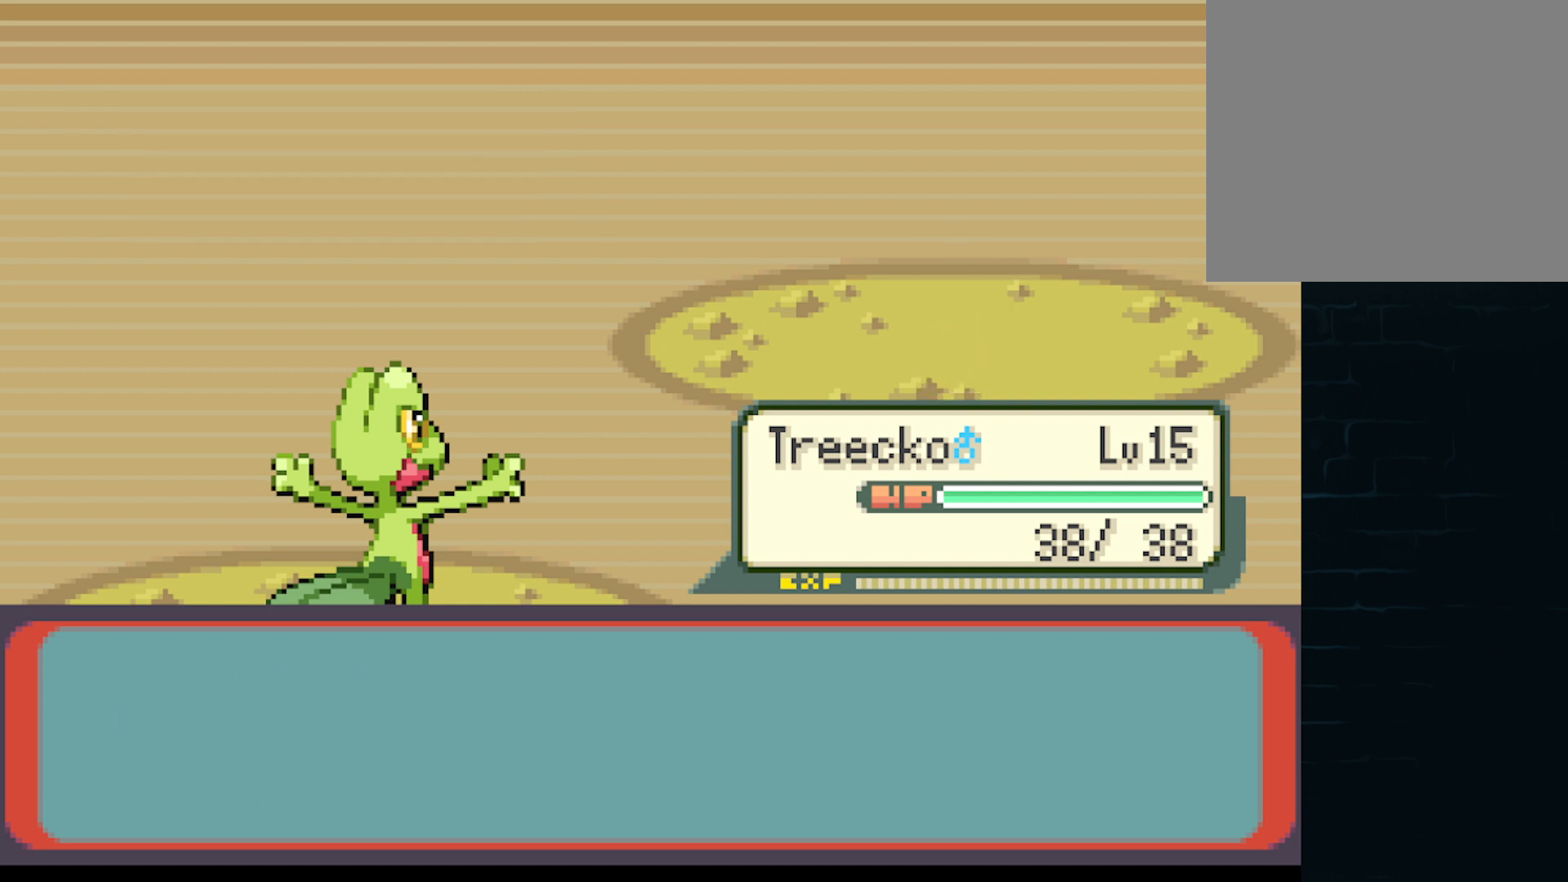
{"buttons": ["B"], "left_stick": "center", "events": [[125, "B", "up"], [208, "B", "down"]]}
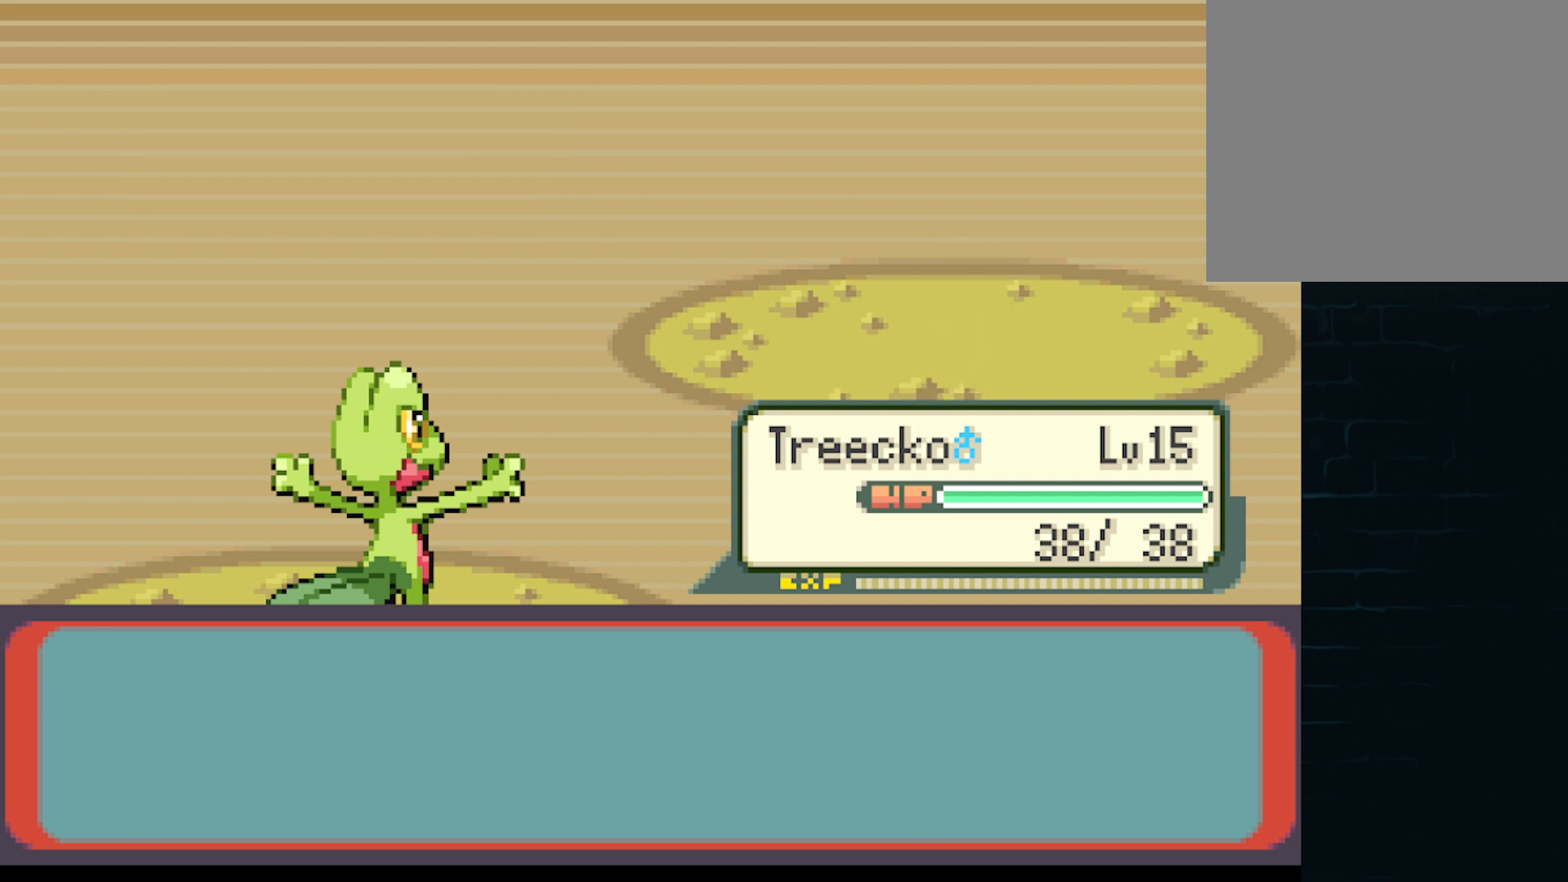
{"buttons": ["B"], "left_stick": "center", "events": [[42, "B", "up"], [292, "B", "down"], [417, "B", "up"], [501, "B", "down"]]}
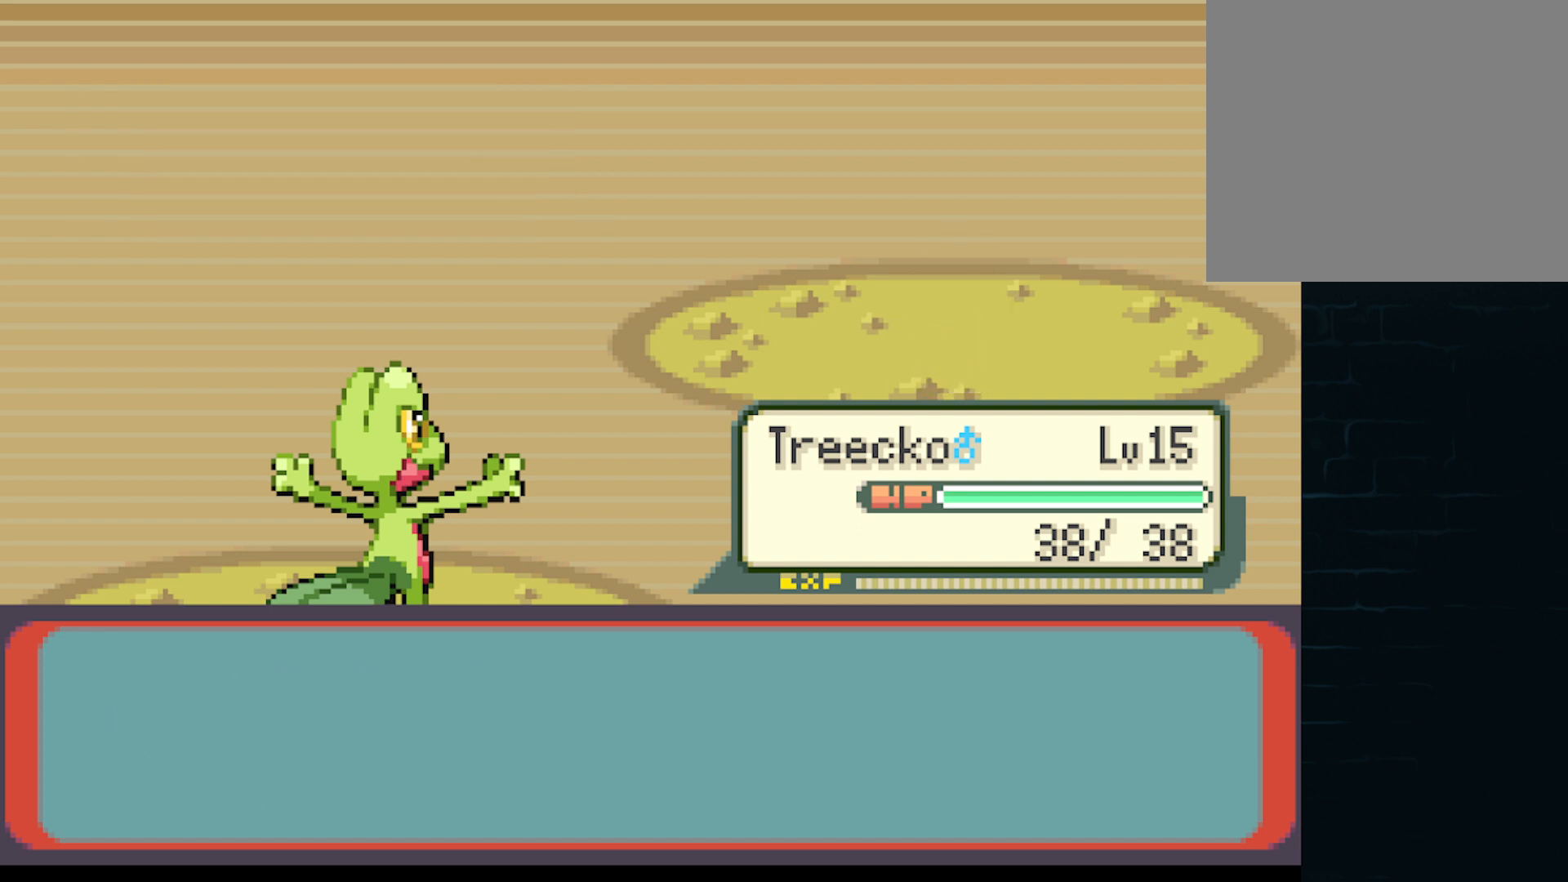
{"buttons": [], "left_stick": "center", "events": [[83, "B", "up"], [167, "B", "down"], [250, "B", "up"], [333, "B", "down"], [459, "B", "up"]]}
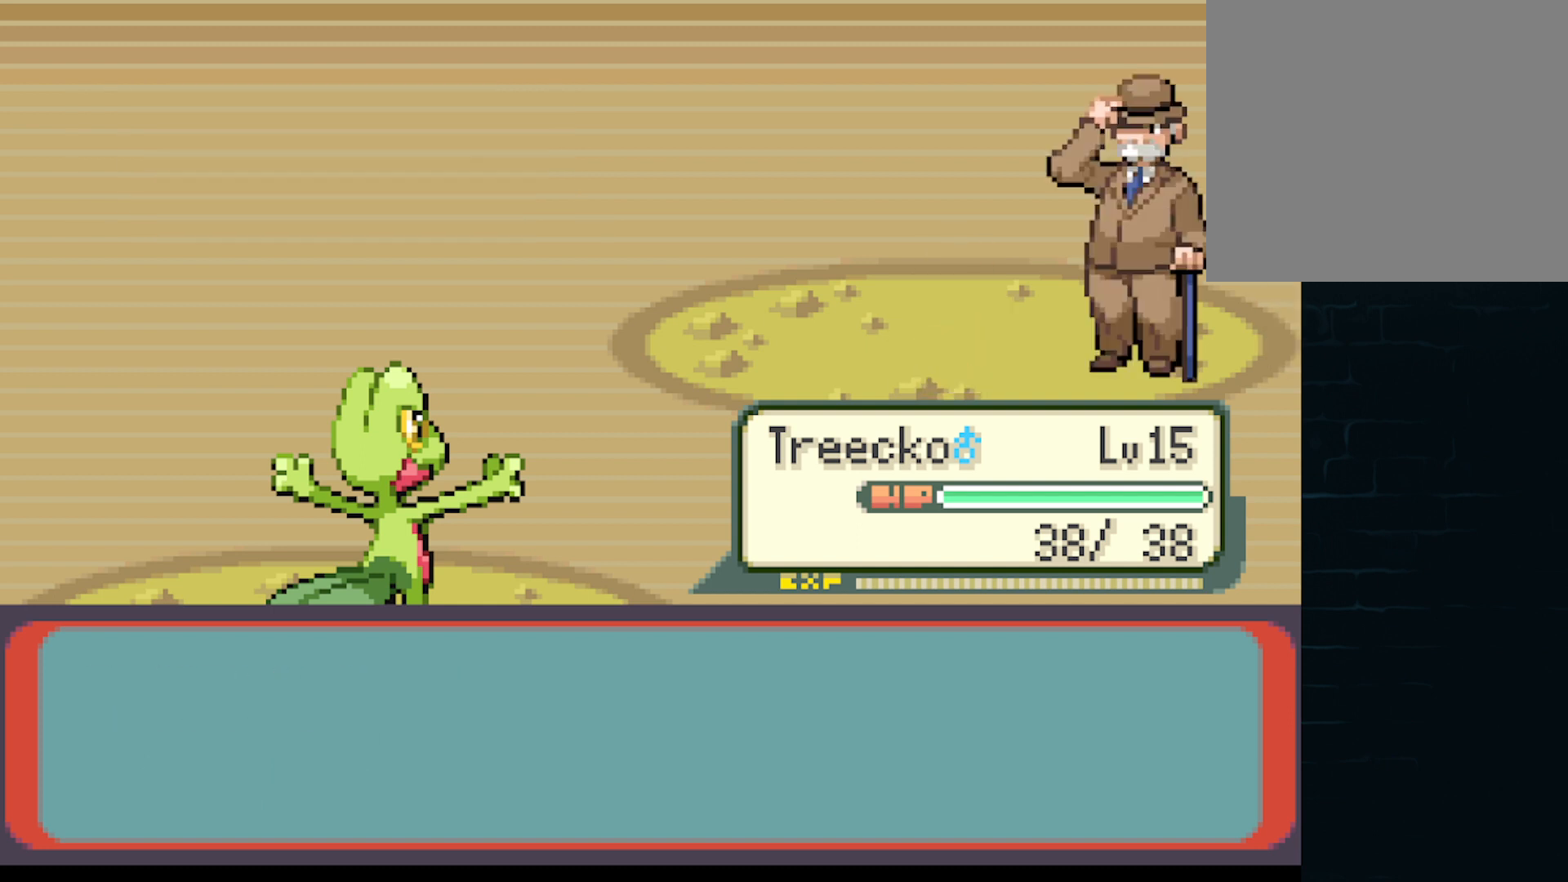
{"buttons": [], "left_stick": "center", "events": [[84, "B", "down"], [167, "B", "up"], [292, "B", "down"], [417, "B", "up"]]}
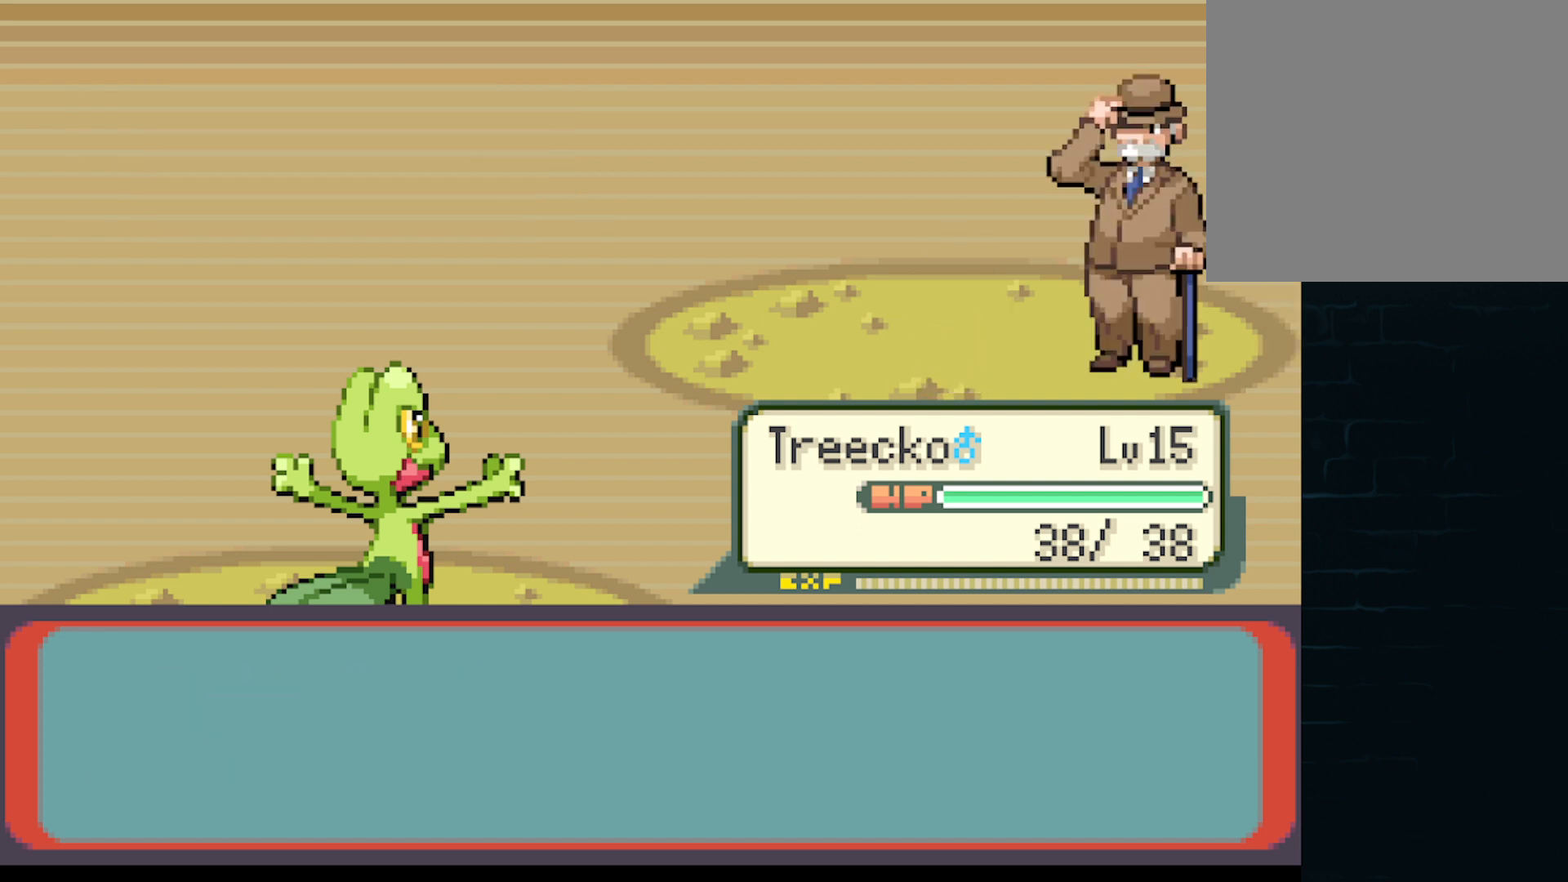
{"buttons": ["A"], "left_stick": "center", "events": [[41, "B", "down"], [125, "B", "up"], [417, "A", "down"]]}
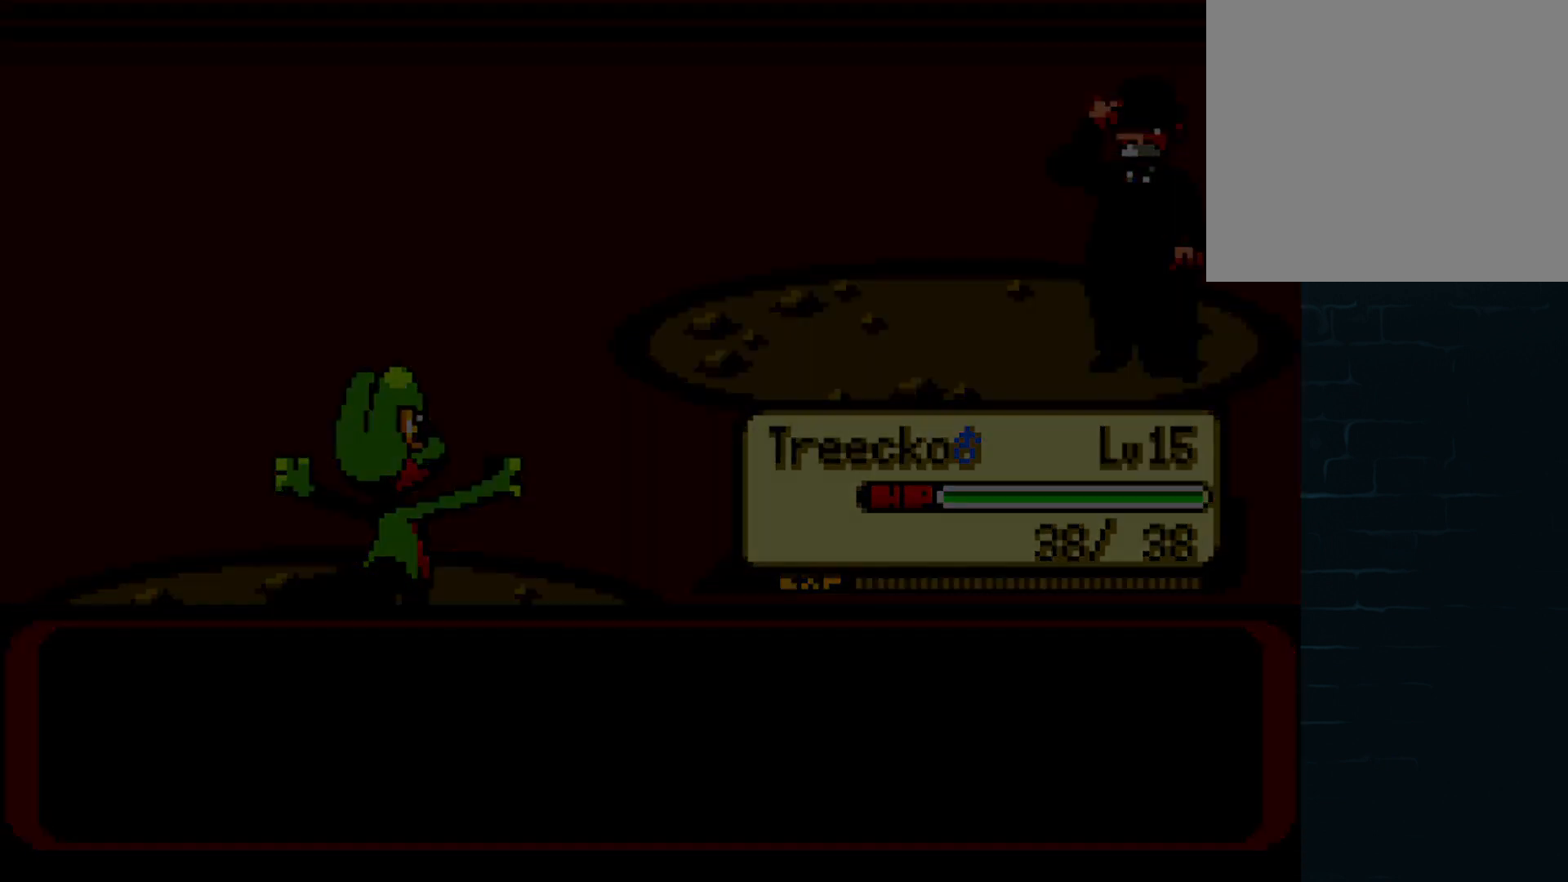
{"buttons": ["A", "DPAD_UP"], "left_stick": "center", "events": [[125, "A", "up"], [251, "DPAD_UP", "down"], [292, "A", "down"]]}
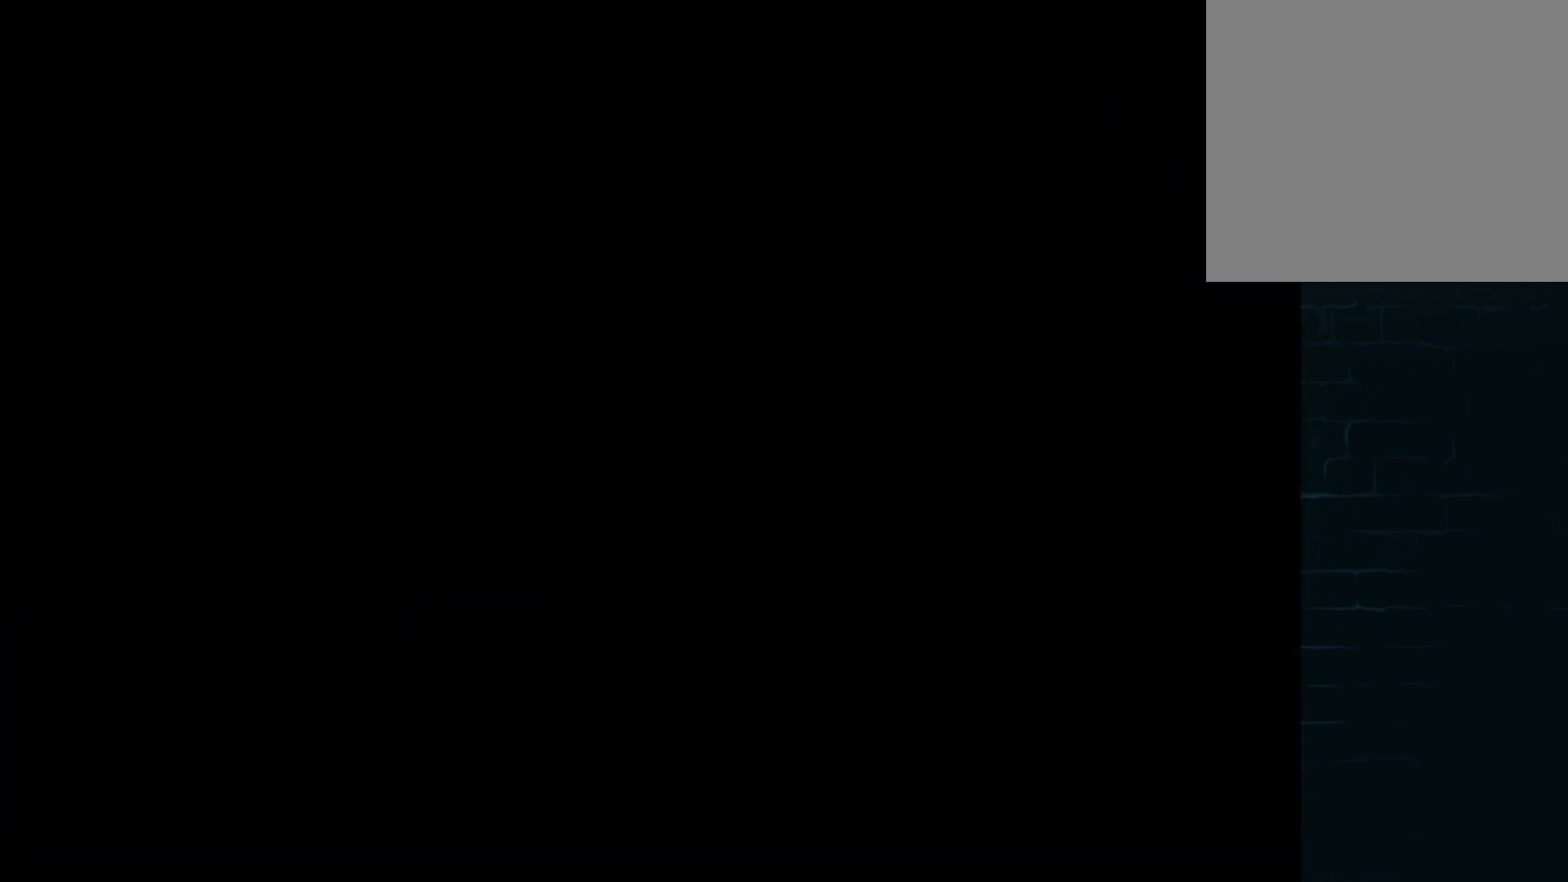
{"buttons": ["A", "DPAD_UP"], "left_stick": "center", "events": []}
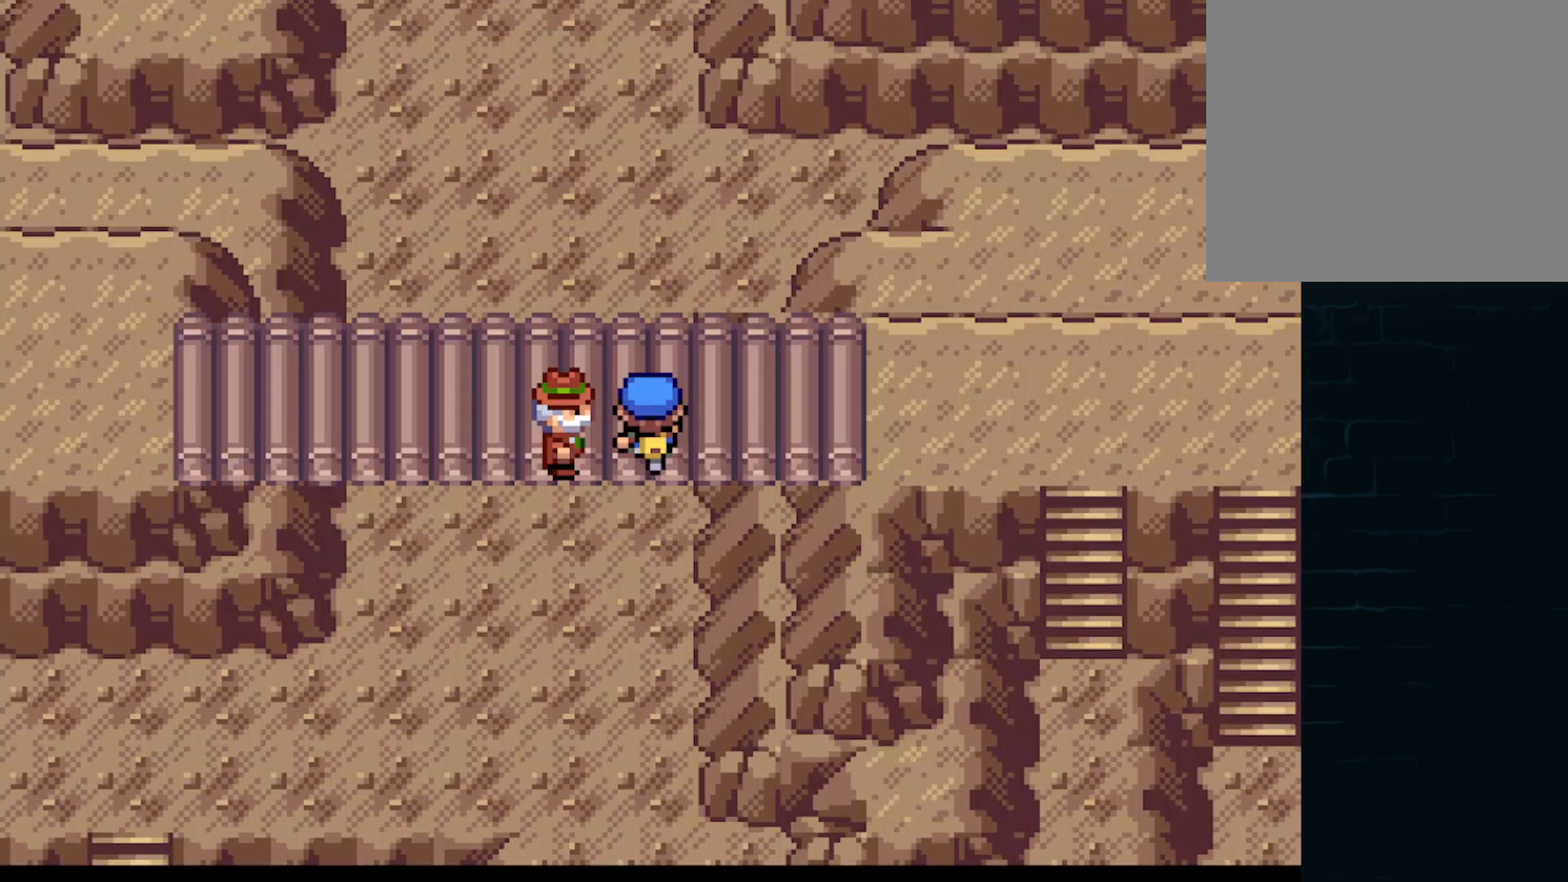
{"buttons": ["A", "DPAD_LEFT"], "left_stick": "center", "events": [[42, "DPAD_LEFT", "down"], [84, "DPAD_UP", "up"]]}
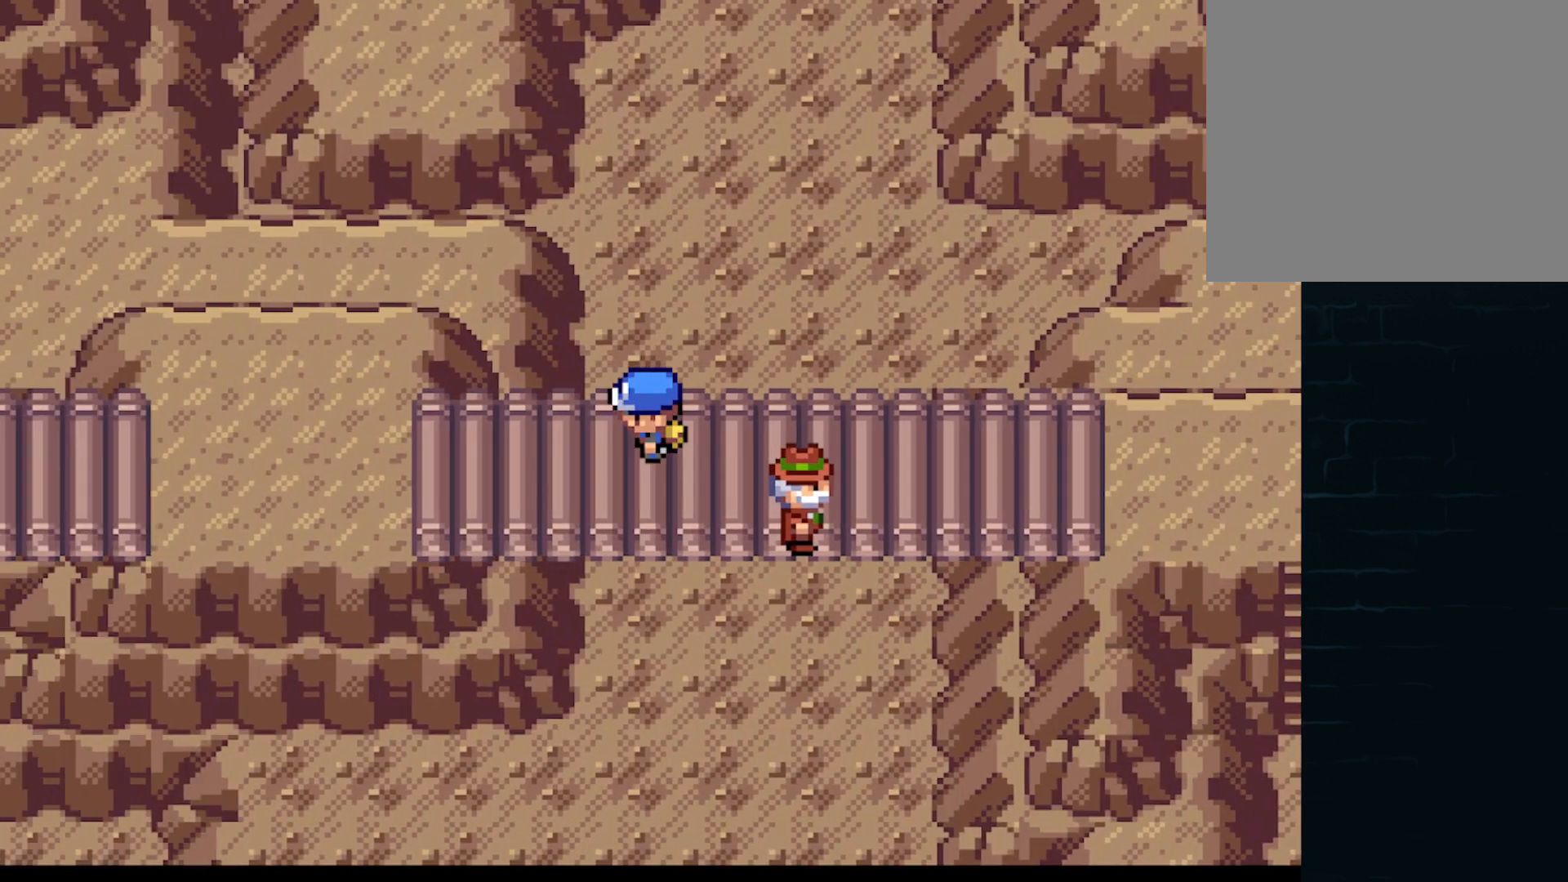
{"buttons": ["A", "DPAD_LEFT"], "left_stick": "center", "events": []}
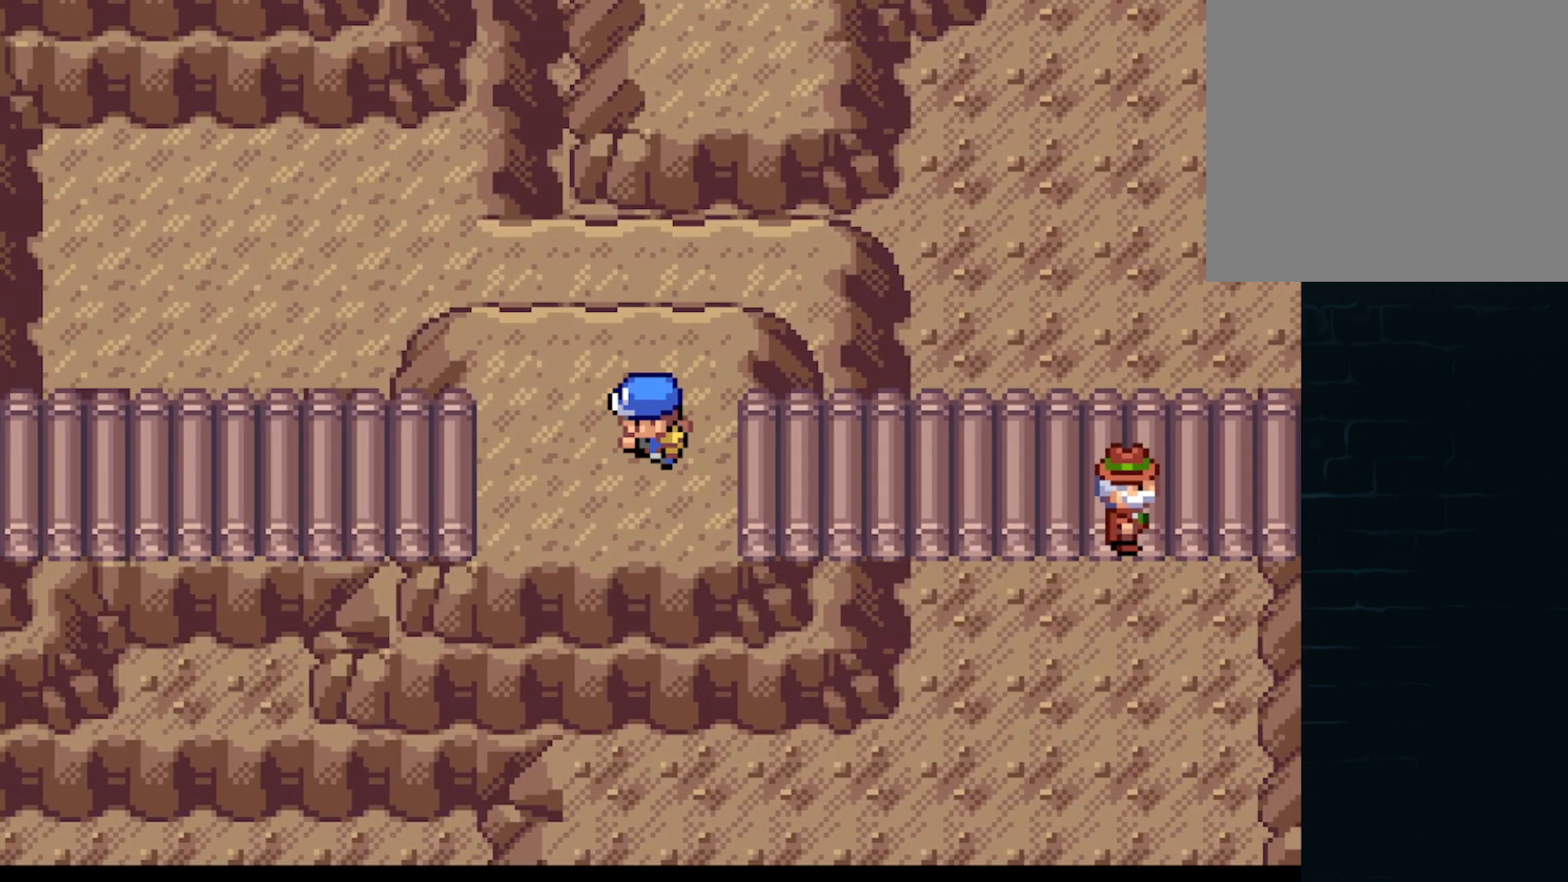
{"buttons": ["A", "DPAD_LEFT"], "left_stick": "center", "events": []}
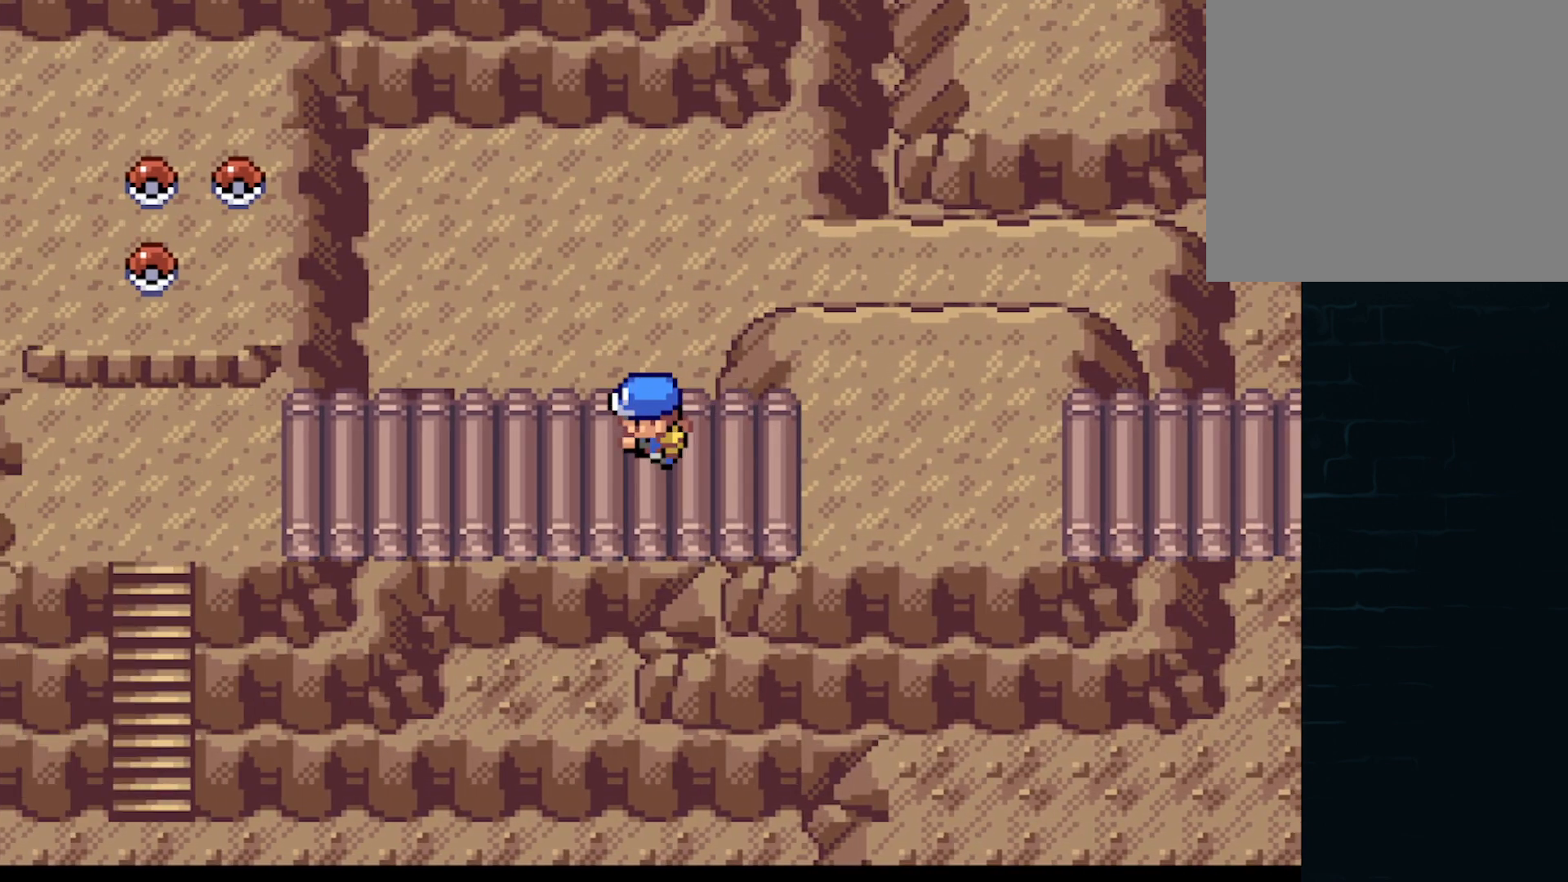
{"buttons": ["A", "DPAD_LEFT"], "left_stick": "center", "events": []}
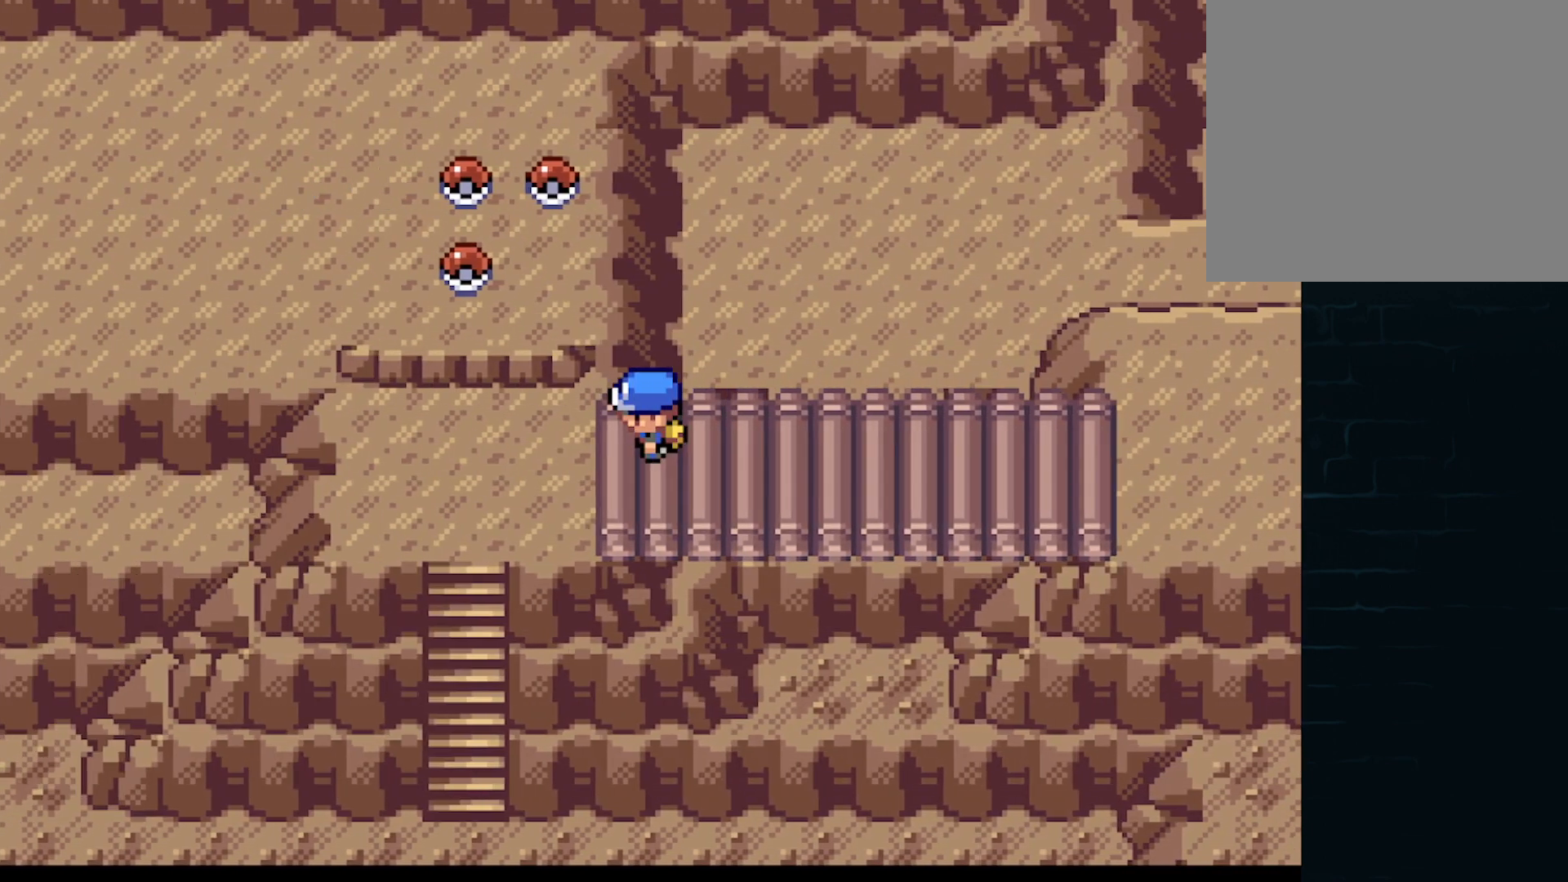
{"buttons": ["A"], "left_stick": "center", "events": [[501, "DPAD_LEFT", "up"]]}
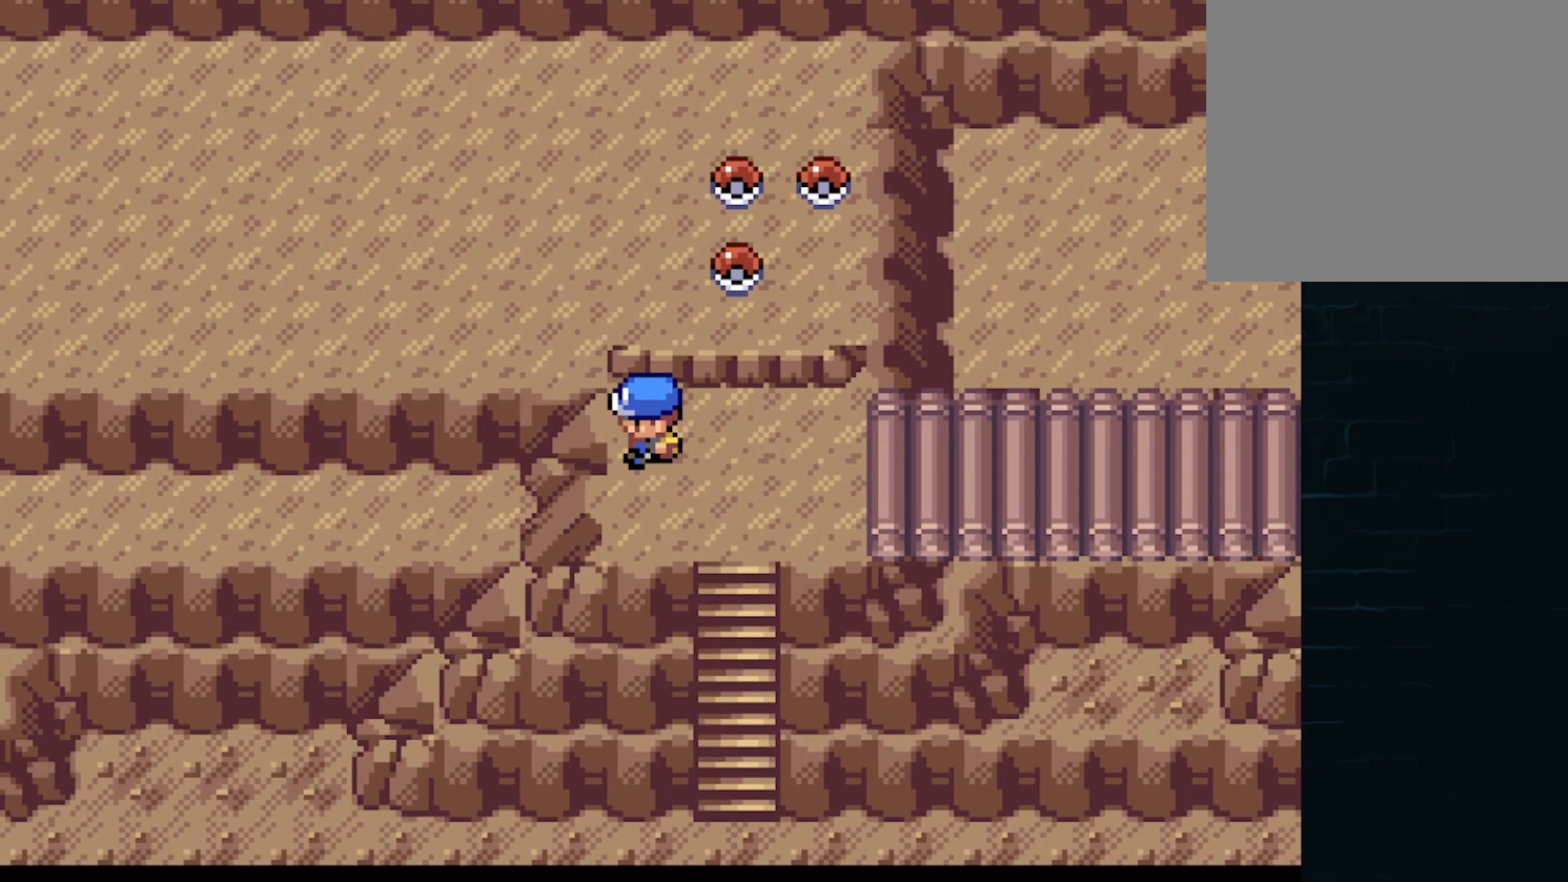
{"buttons": ["A", "DPAD_DOWN"], "left_stick": "center", "events": [[125, "DPAD_RIGHT", "down"], [250, "DPAD_DOWN", "down"], [250, "DPAD_RIGHT", "up"]]}
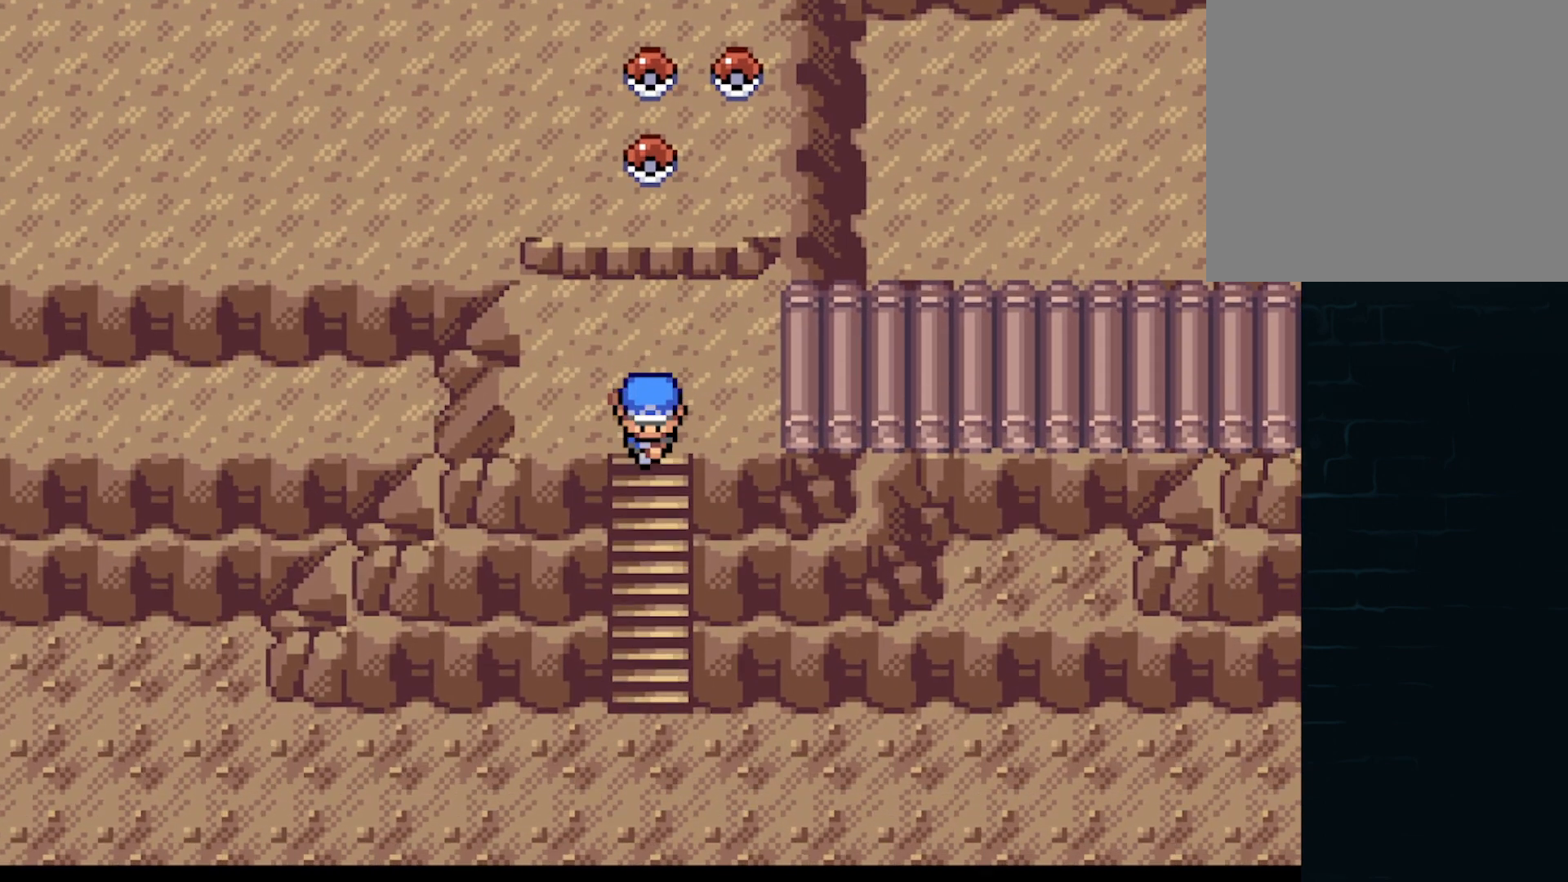
{"buttons": ["A", "DPAD_LEFT"], "left_stick": "center", "events": [[167, "DPAD_LEFT", "down"], [250, "DPAD_DOWN", "up"]]}
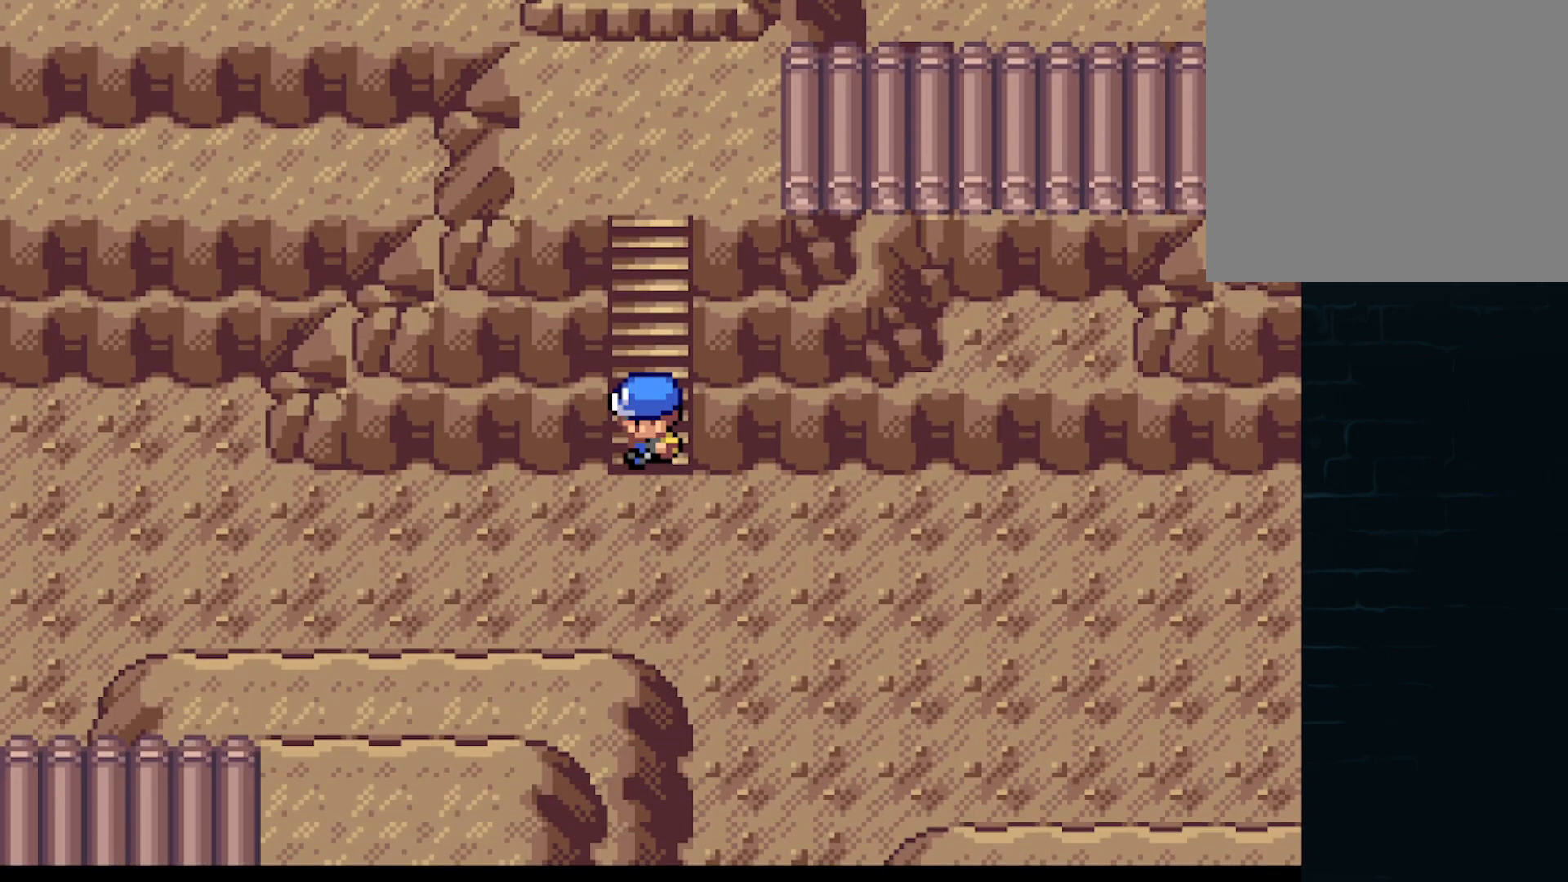
{"buttons": ["A", "DPAD_LEFT"], "left_stick": "center", "events": [[167, "DPAD_DOWN", "down"], [167, "DPAD_LEFT", "up"], [292, "DPAD_LEFT", "down"], [333, "DPAD_DOWN", "up"]]}
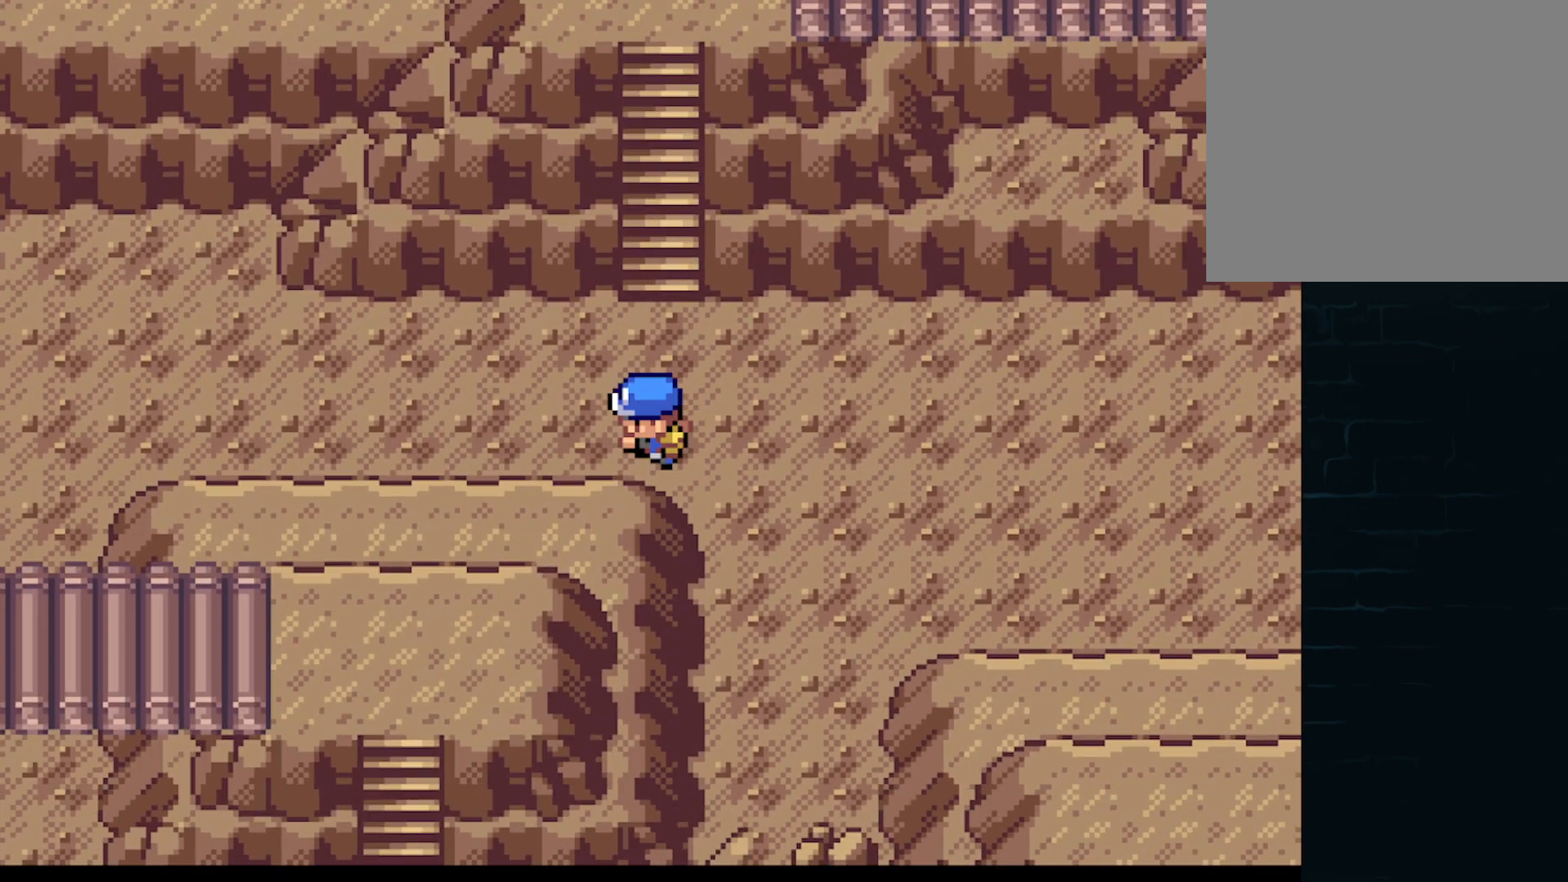
{"buttons": ["A", "DPAD_LEFT"], "left_stick": "center", "events": []}
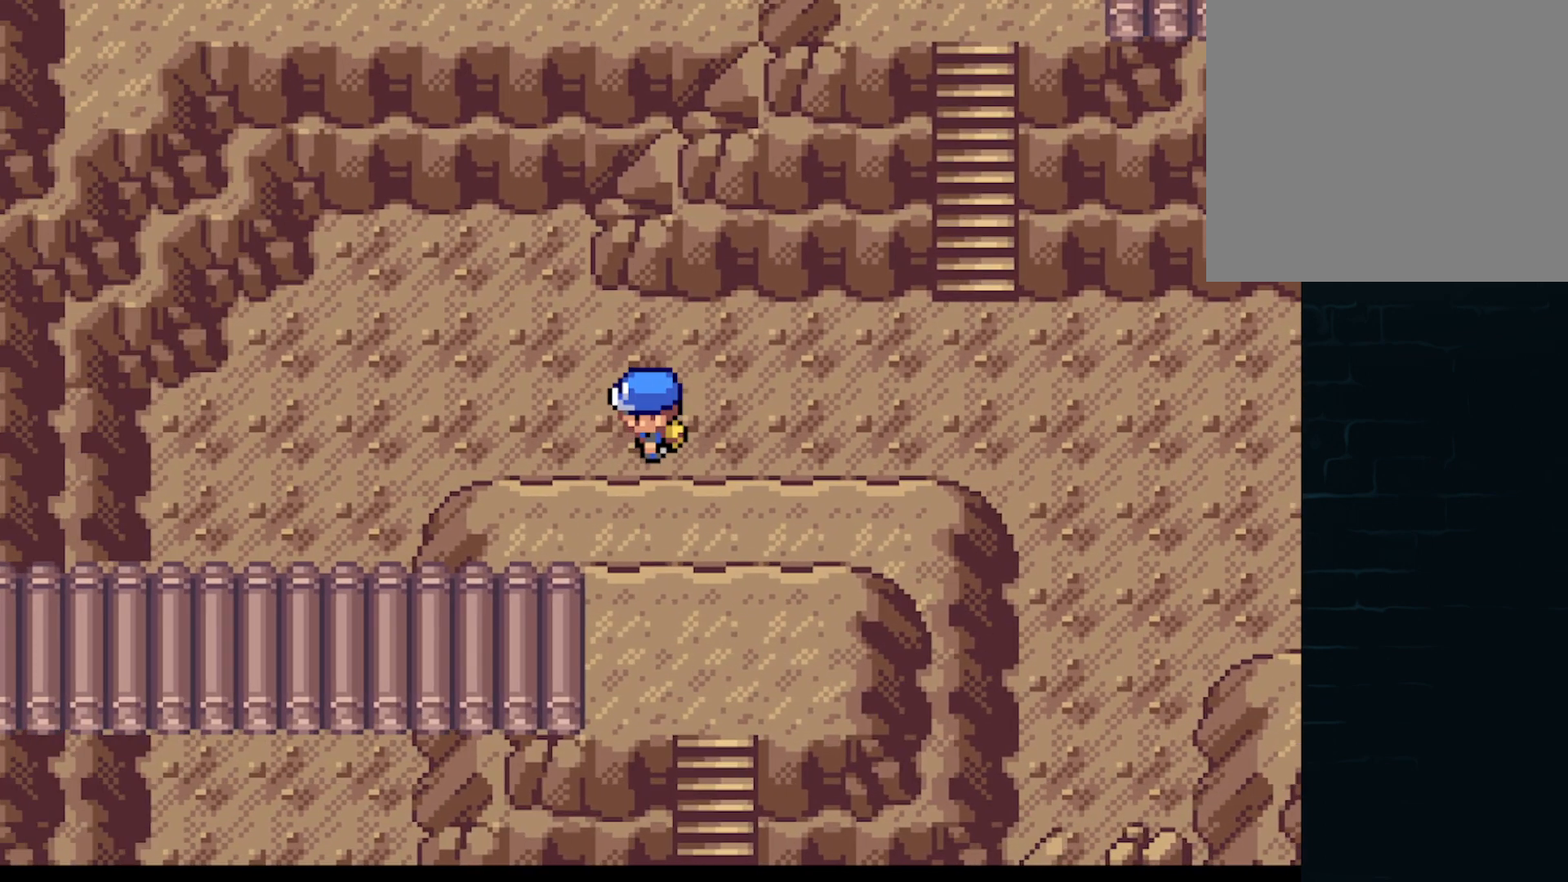
{"buttons": ["A", "DPAD_UP", "DPAD_LEFT"], "left_stick": "center", "events": [[333, "DPAD_UP", "down"], [417, "DPAD_LEFT", "up"], [459, "DPAD_LEFT", "down"]]}
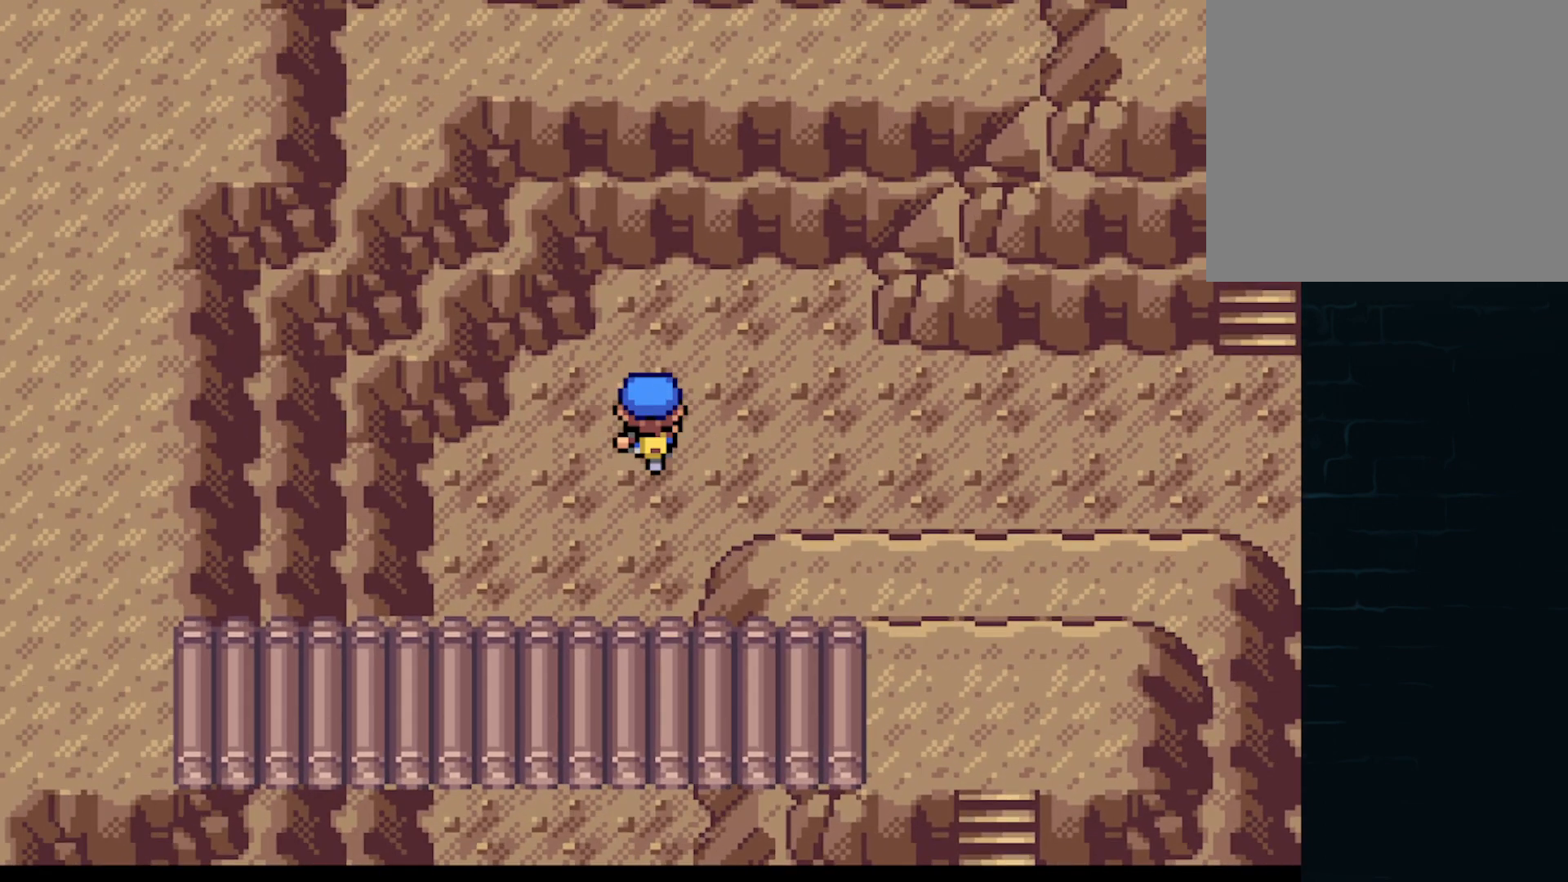
{"buttons": ["A", "DPAD_LEFT"], "left_stick": "center", "events": [[42, "DPAD_UP", "up"], [84, "DPAD_LEFT", "up"], [125, "DPAD_RIGHT", "down"], [209, "DPAD_DOWN", "down"], [251, "DPAD_RIGHT", "up"], [501, "DPAD_DOWN", "up"], [501, "DPAD_LEFT", "down"]]}
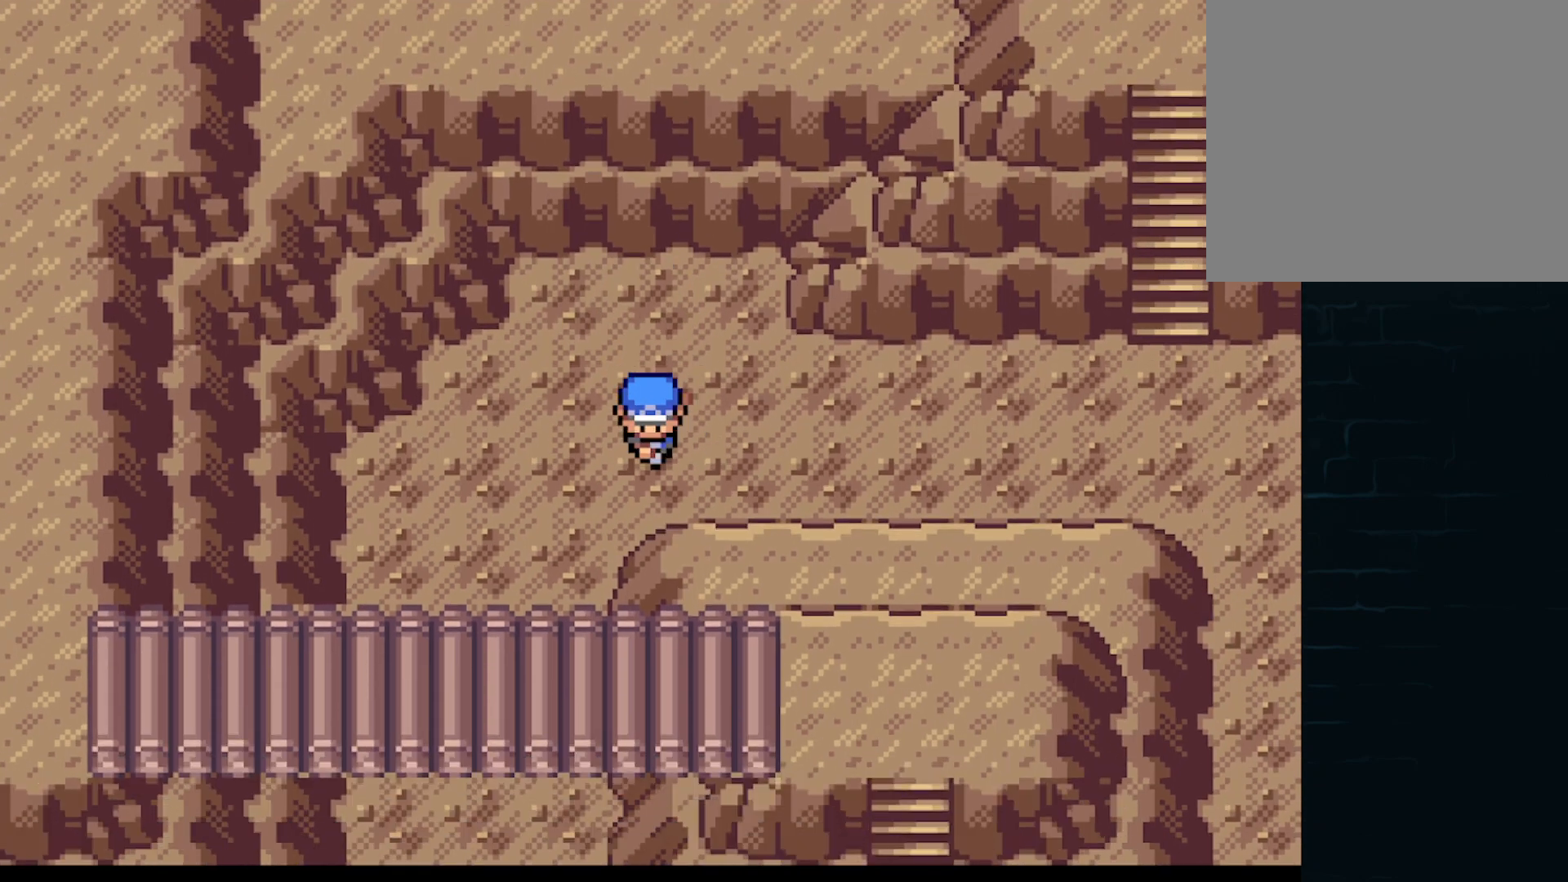
{"buttons": ["A", "DPAD_DOWN"], "left_stick": "center", "events": [[125, "DPAD_DOWN", "down"], [167, "DPAD_LEFT", "up"]]}
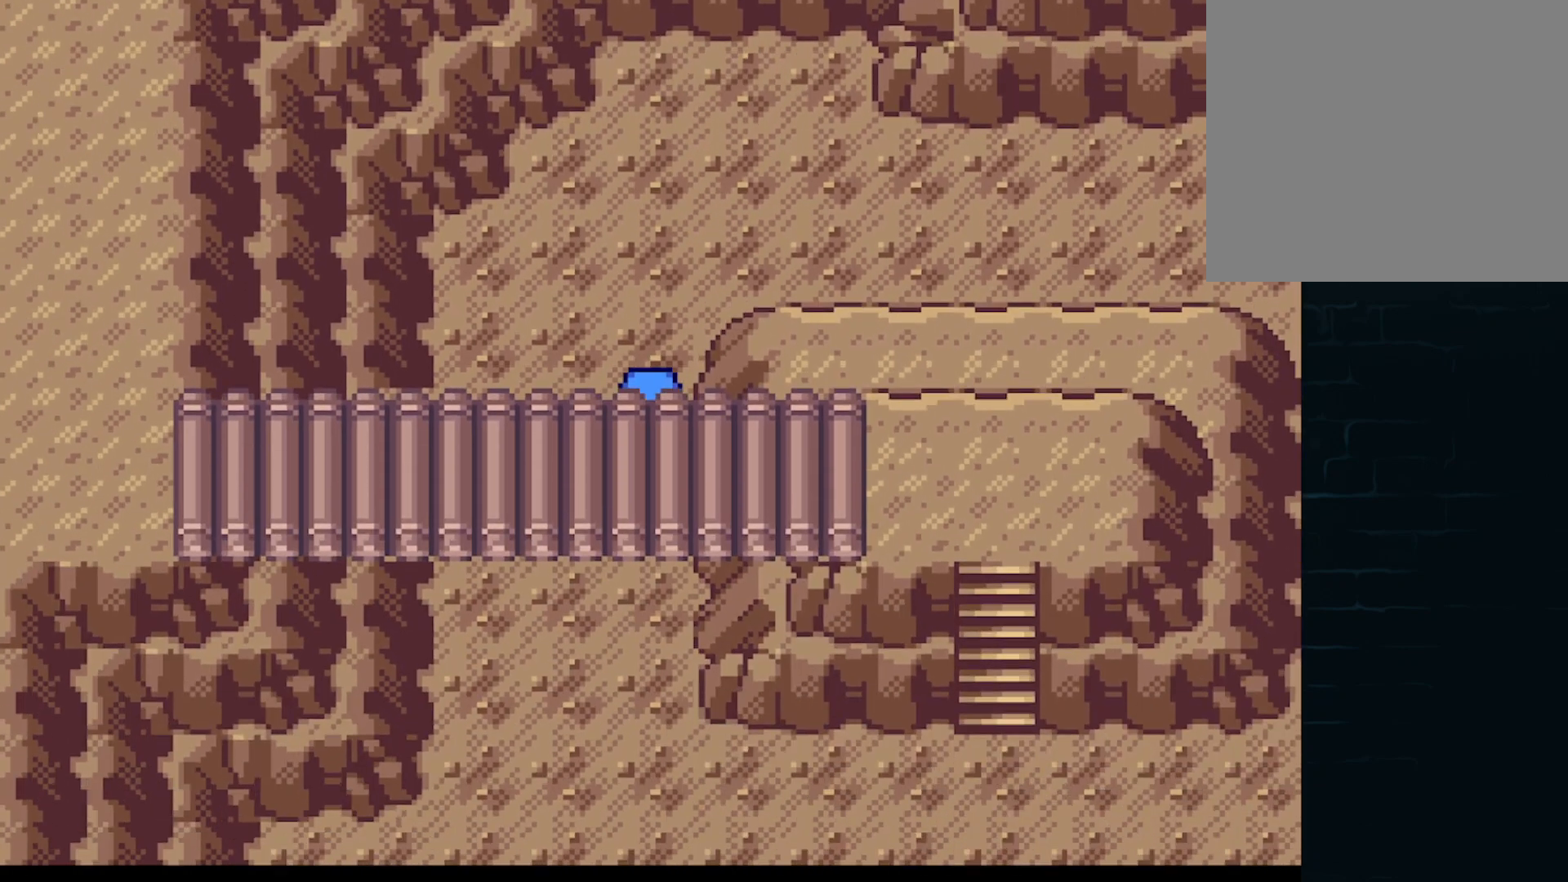
{"buttons": ["A", "DPAD_RIGHT"], "left_stick": "center", "events": [[417, "DPAD_RIGHT", "down"], [459, "DPAD_DOWN", "up"]]}
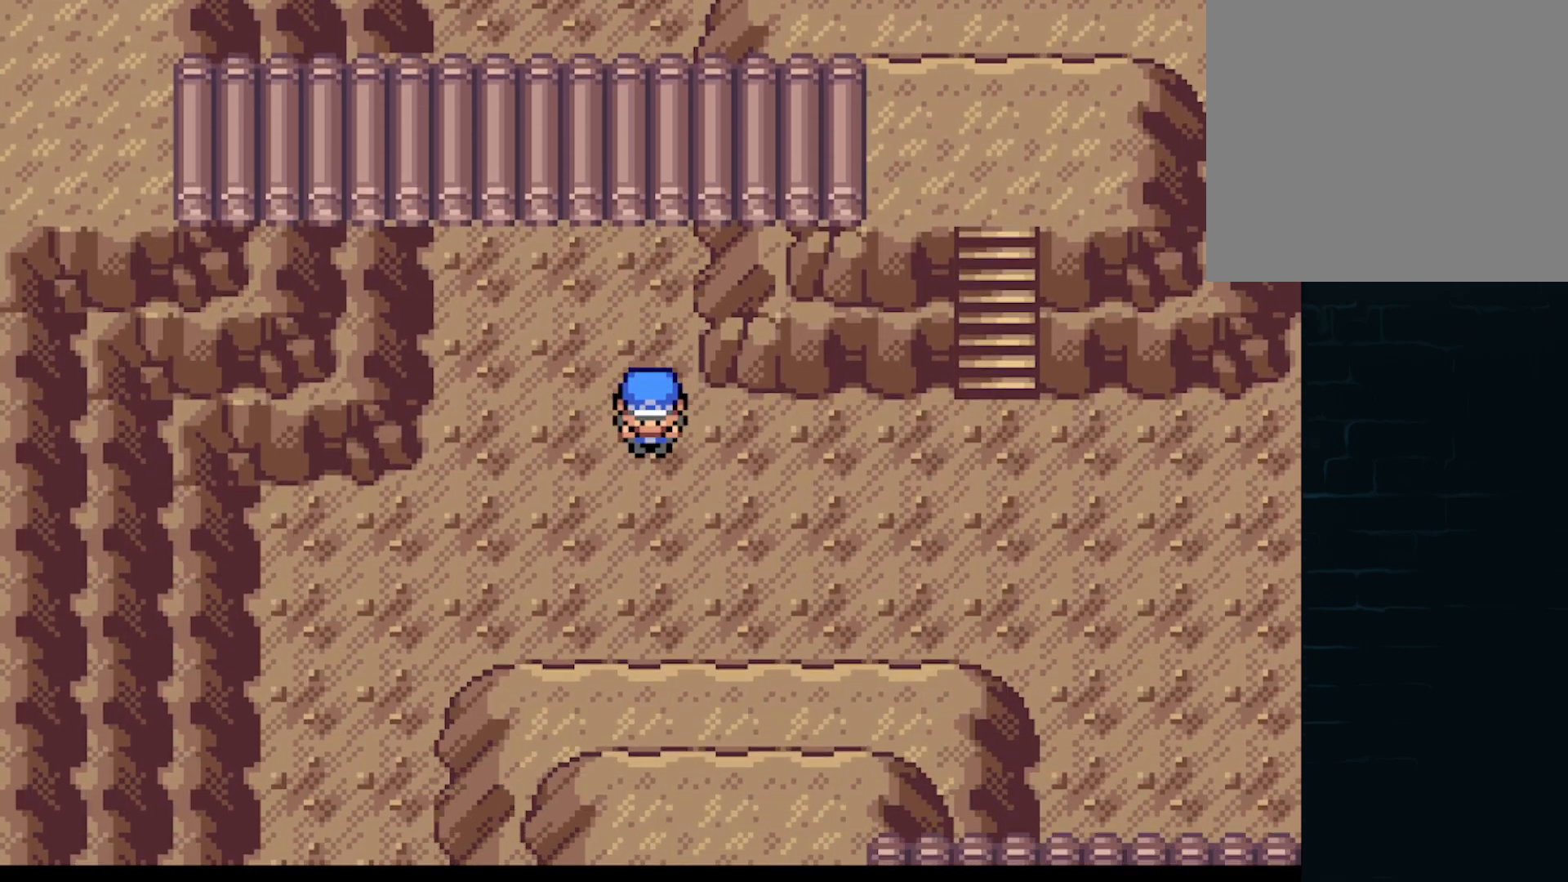
{"buttons": ["A", "DPAD_RIGHT"], "left_stick": "center", "events": []}
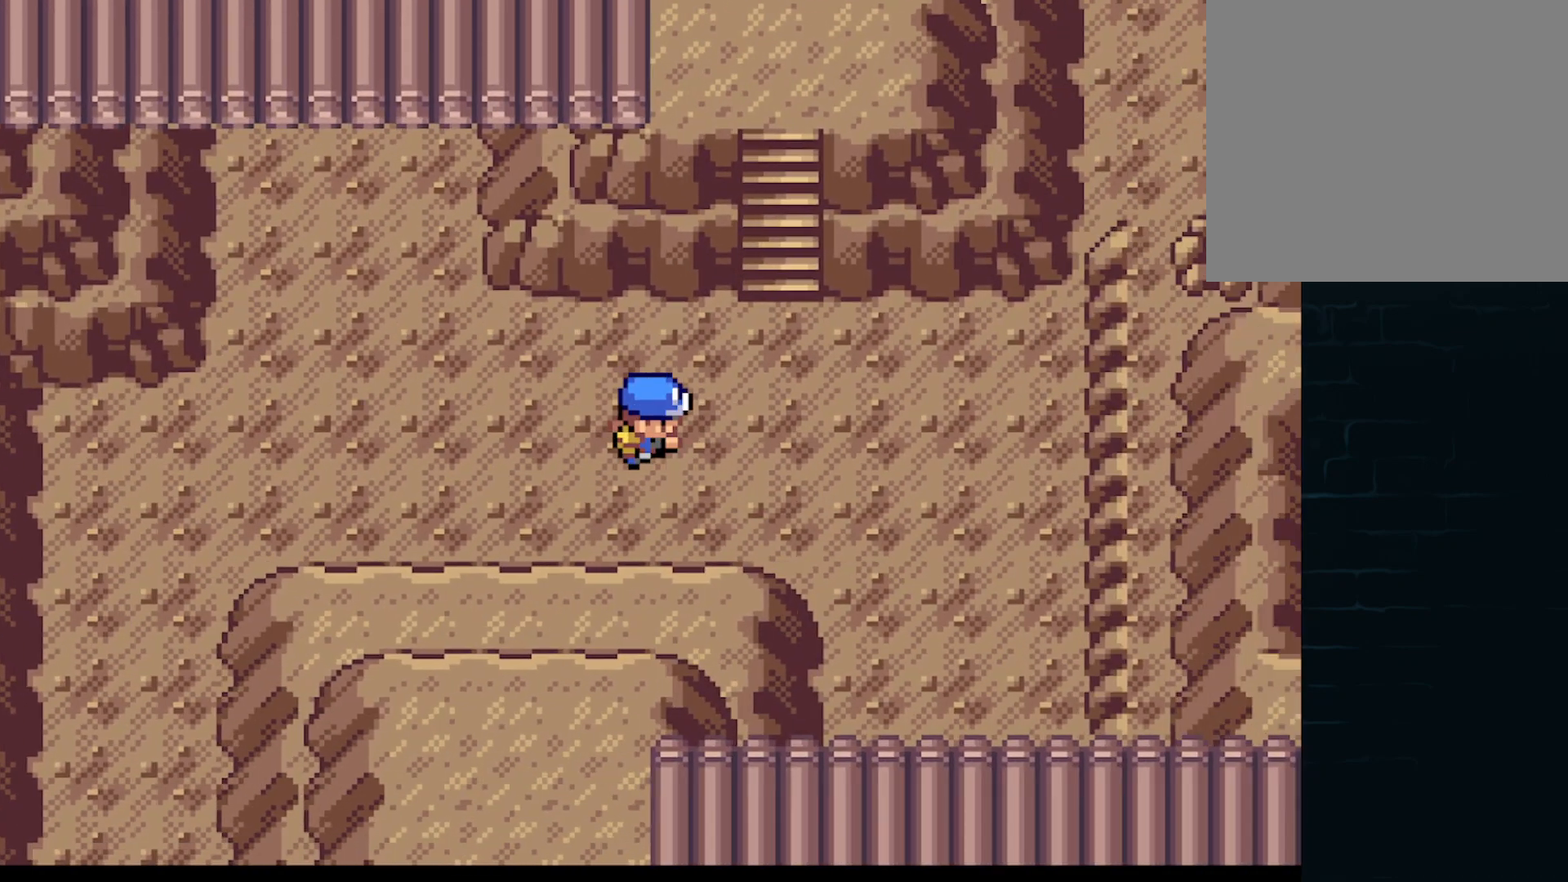
{"buttons": ["A", "DPAD_UP"], "left_stick": "center", "events": [[42, "DPAD_RIGHT", "up"], [42, "DPAD_UP", "down"]]}
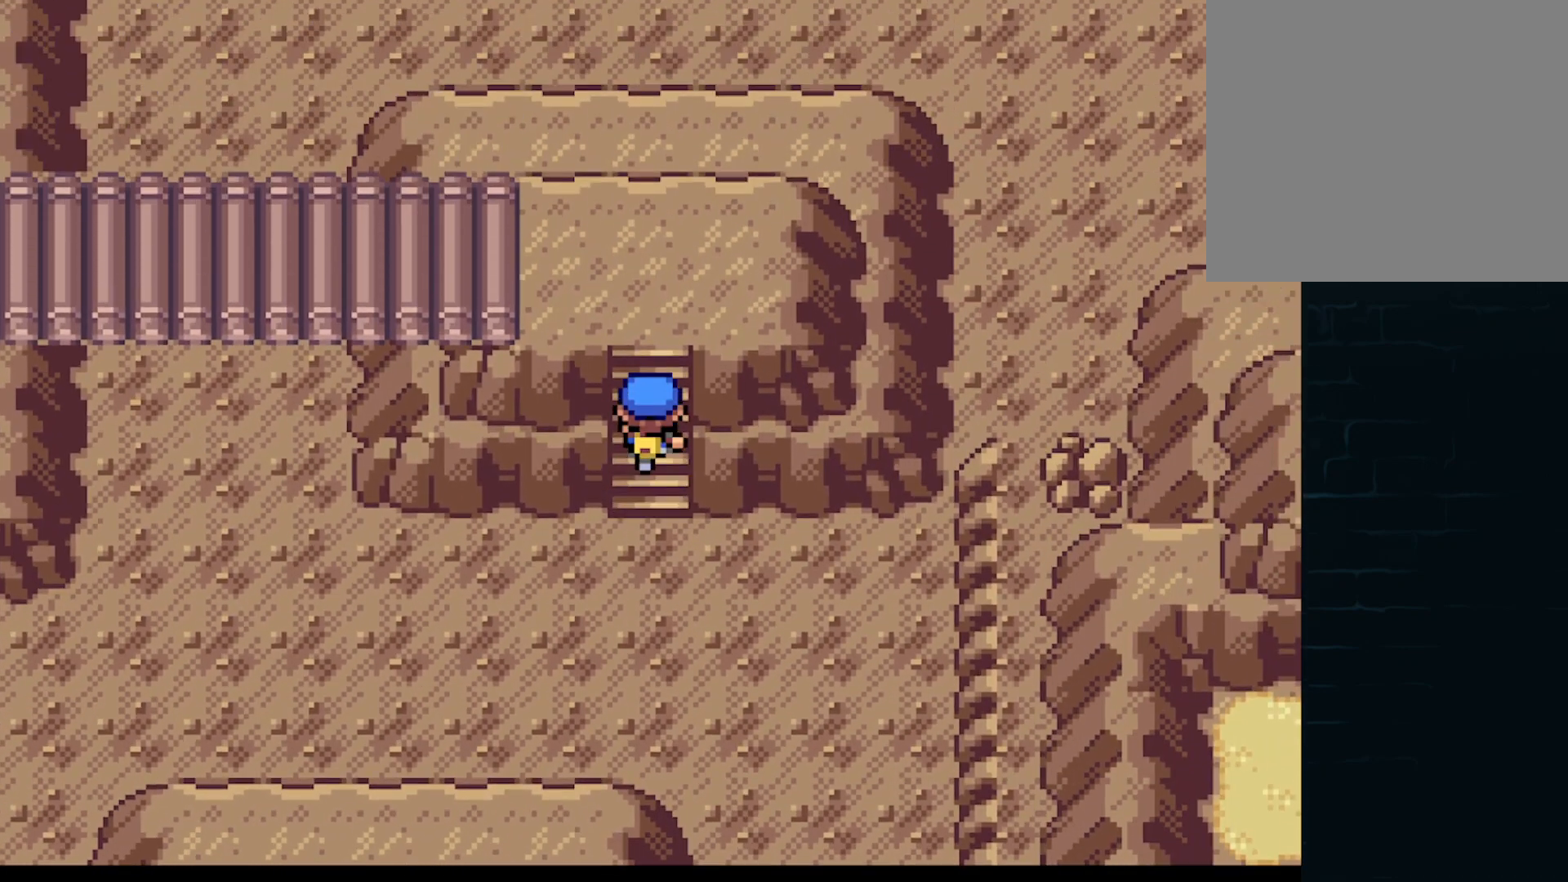
{"buttons": ["A", "DPAD_LEFT"], "left_stick": "center", "events": [[208, "DPAD_LEFT", "down"], [208, "DPAD_UP", "up"]]}
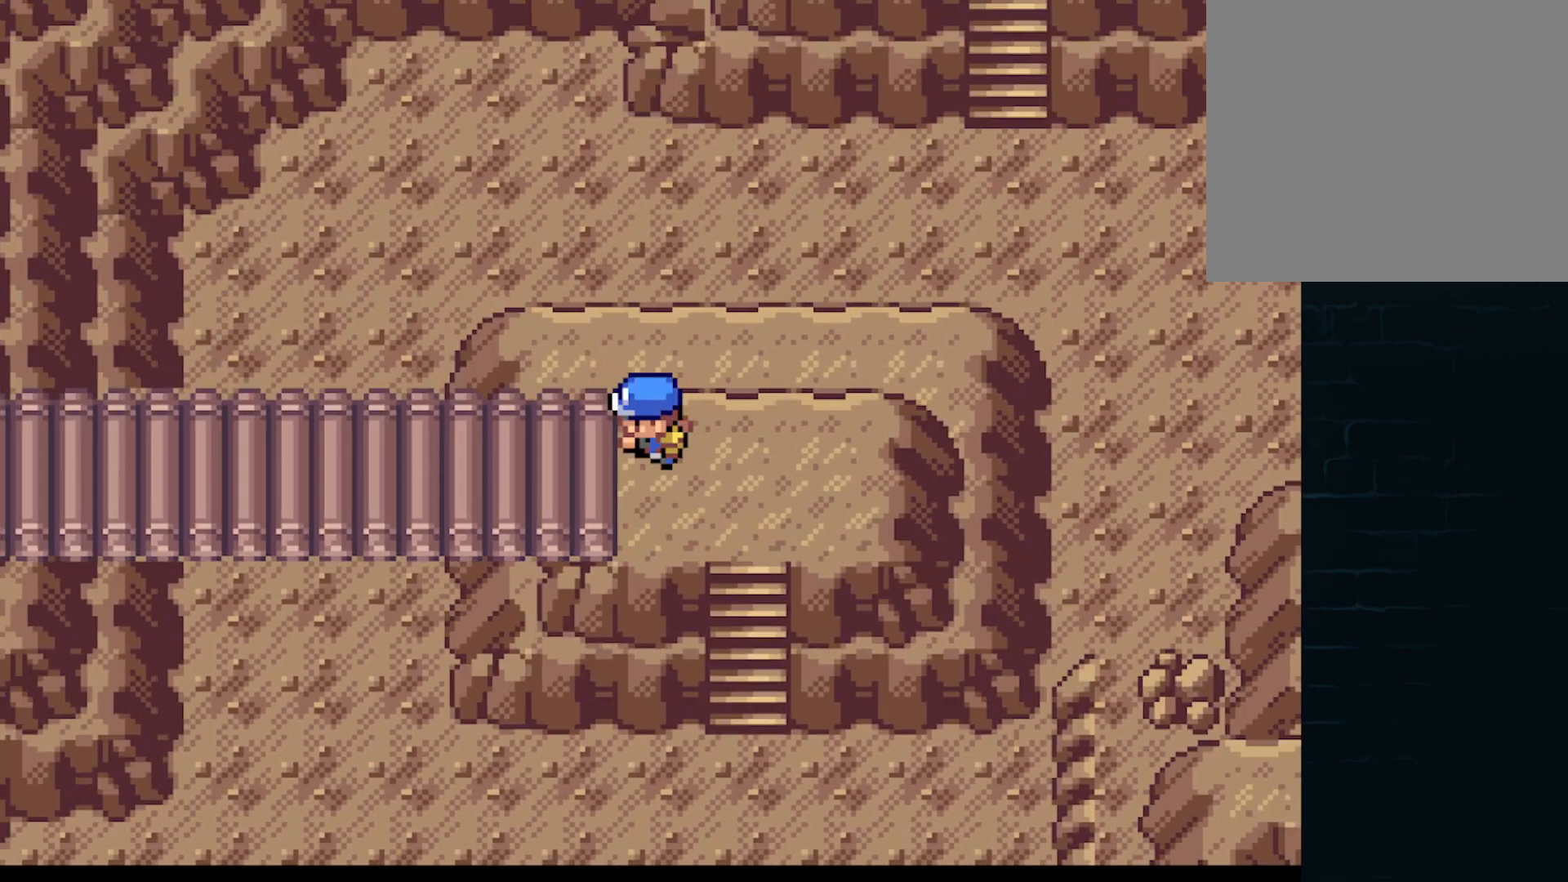
{"buttons": ["A", "DPAD_LEFT"], "left_stick": "center", "events": []}
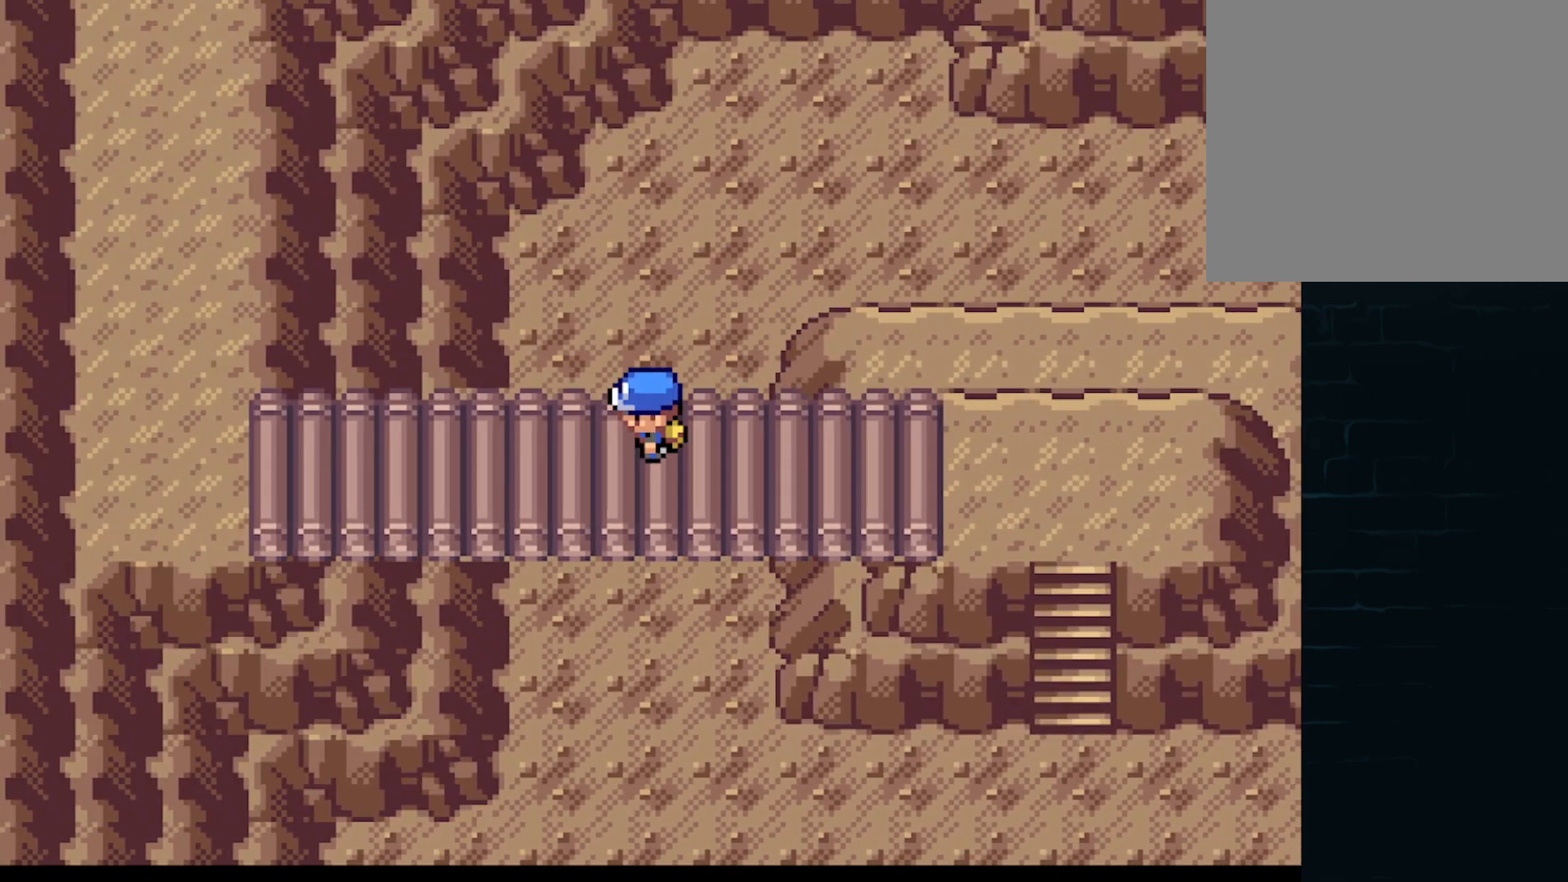
{"buttons": ["A", "DPAD_LEFT"], "left_stick": "center", "events": []}
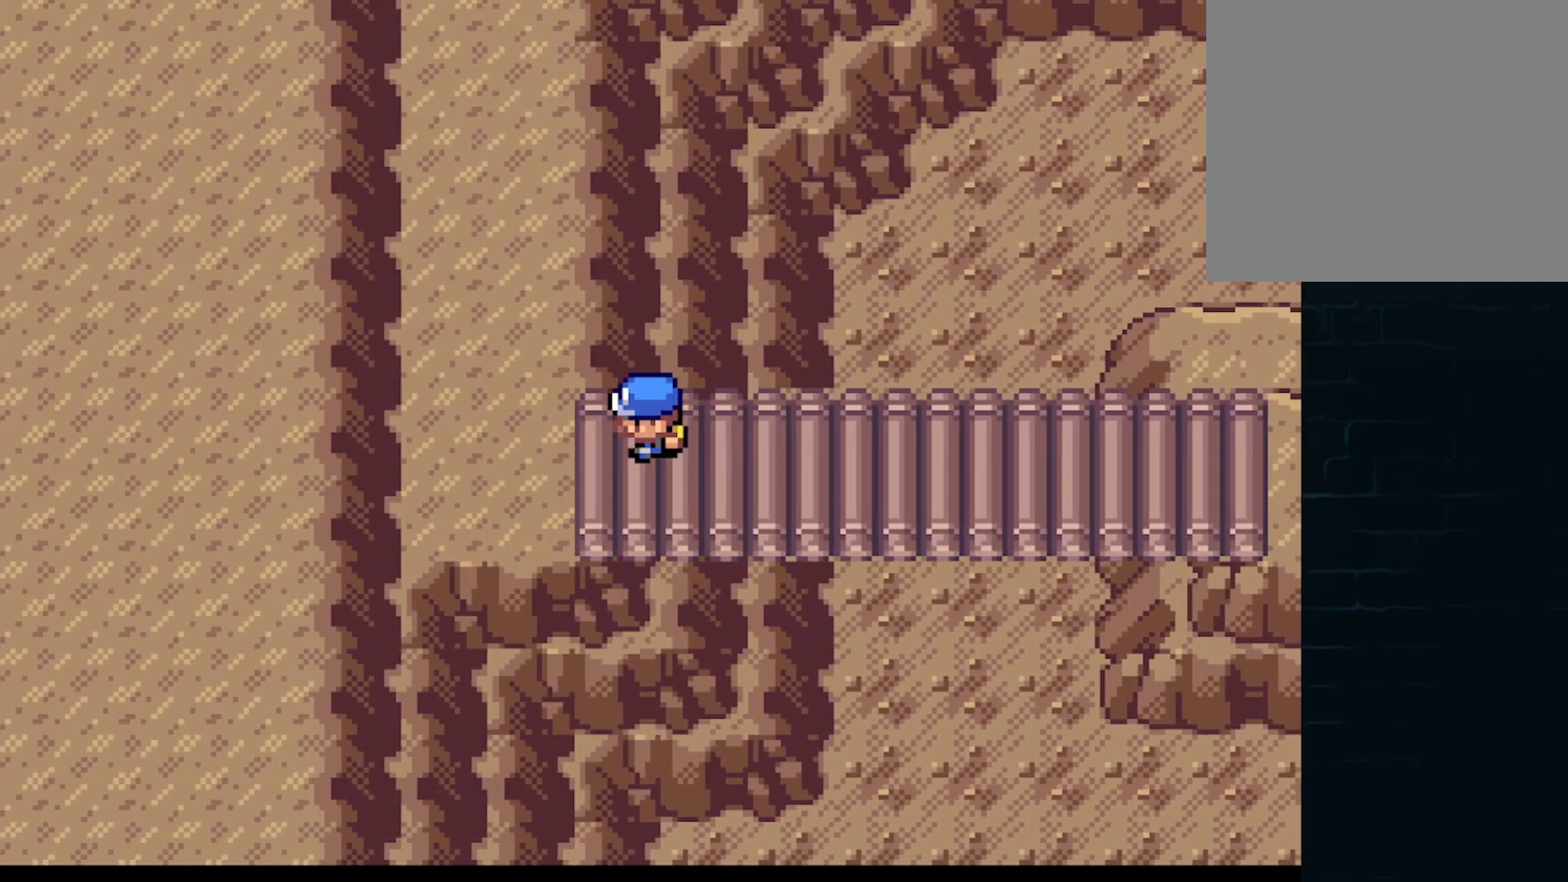
{"buttons": ["A", "DPAD_UP"], "left_stick": "center", "events": [[84, "DPAD_LEFT", "up"], [84, "DPAD_UP", "down"]]}
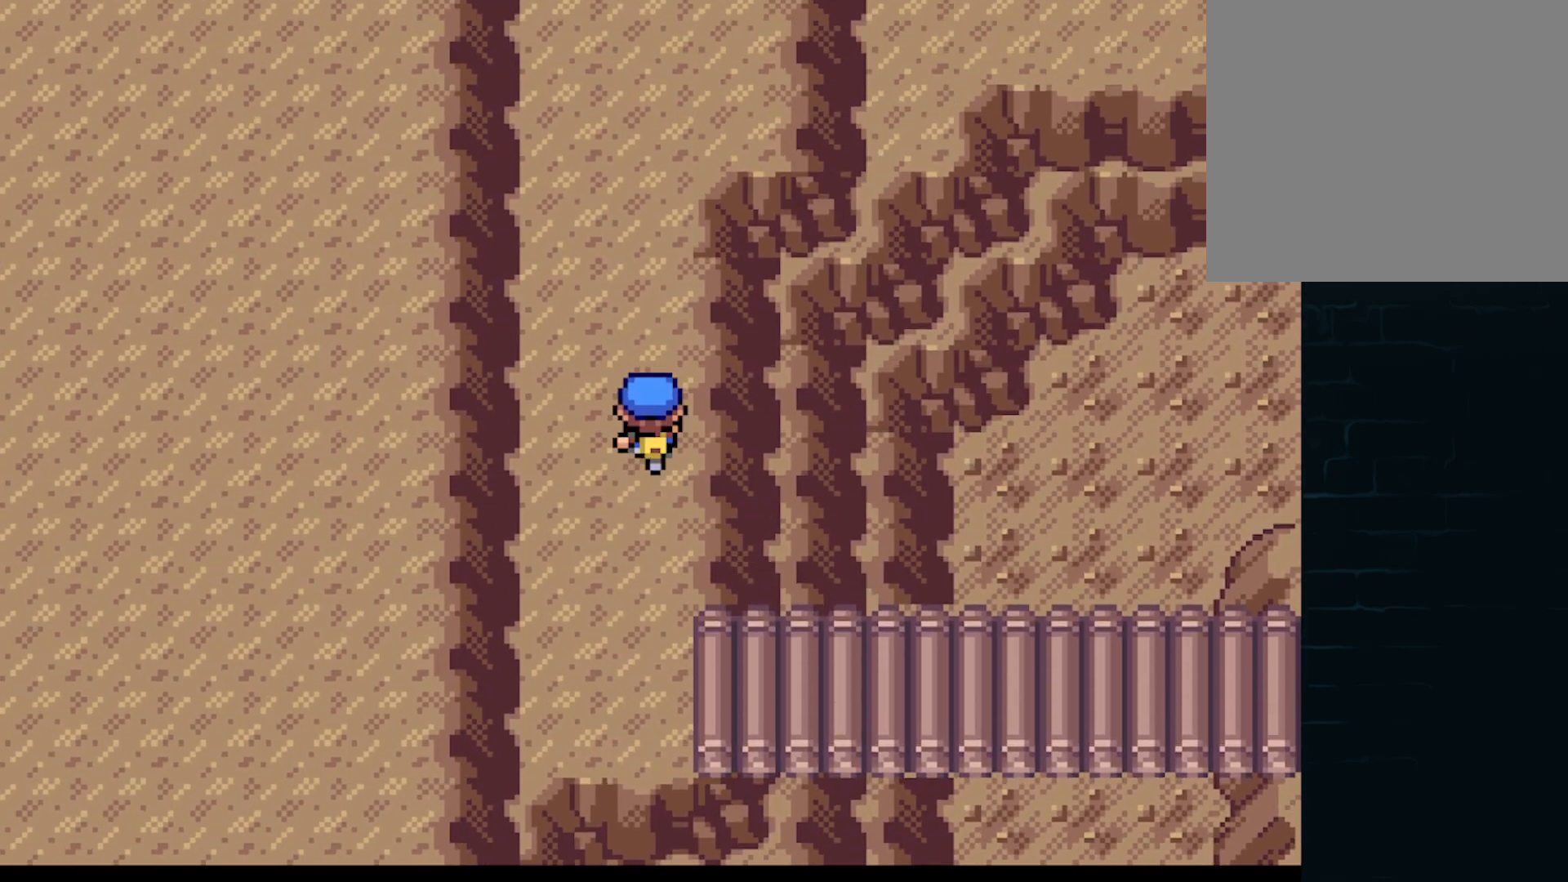
{"buttons": ["A", "DPAD_UP"], "left_stick": "center", "events": []}
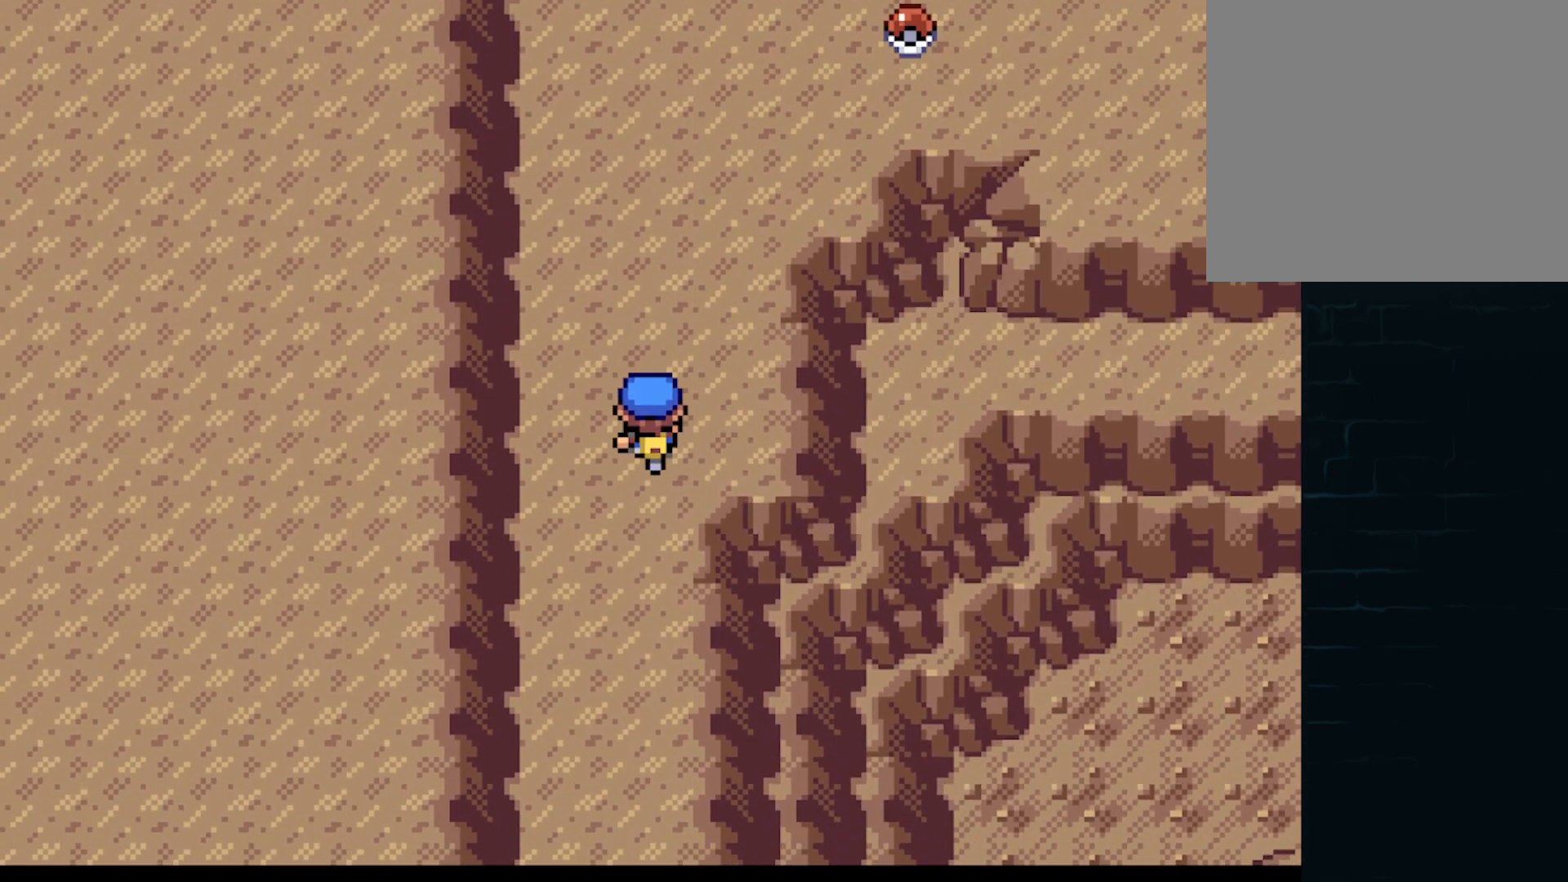
{"buttons": ["A", "DPAD_RIGHT"], "left_stick": "center", "events": [[376, "DPAD_RIGHT", "down"], [376, "DPAD_UP", "up"]]}